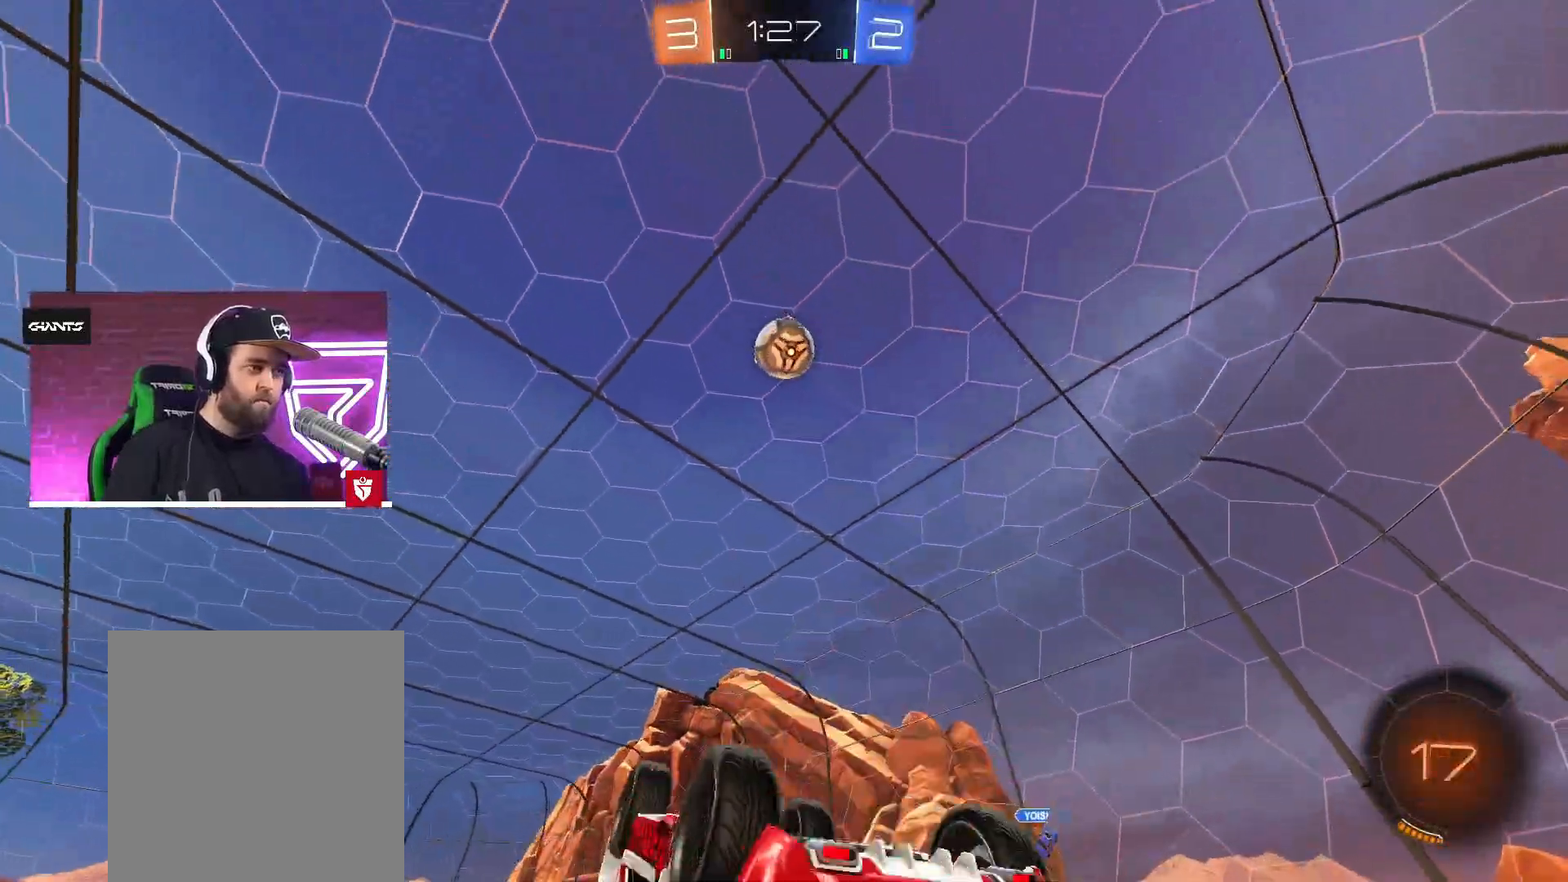
Gameplay with a controller (PlayStation layout); each line is a JSON object with the inputs held at the frame after it. "events" lists button and stick changes between this image and that frame as [ms after this image, input, new state], when the widget could be followed in between.
{"buttons": ["R2"], "left_stick": "center", "right_stick": "center", "events": []}
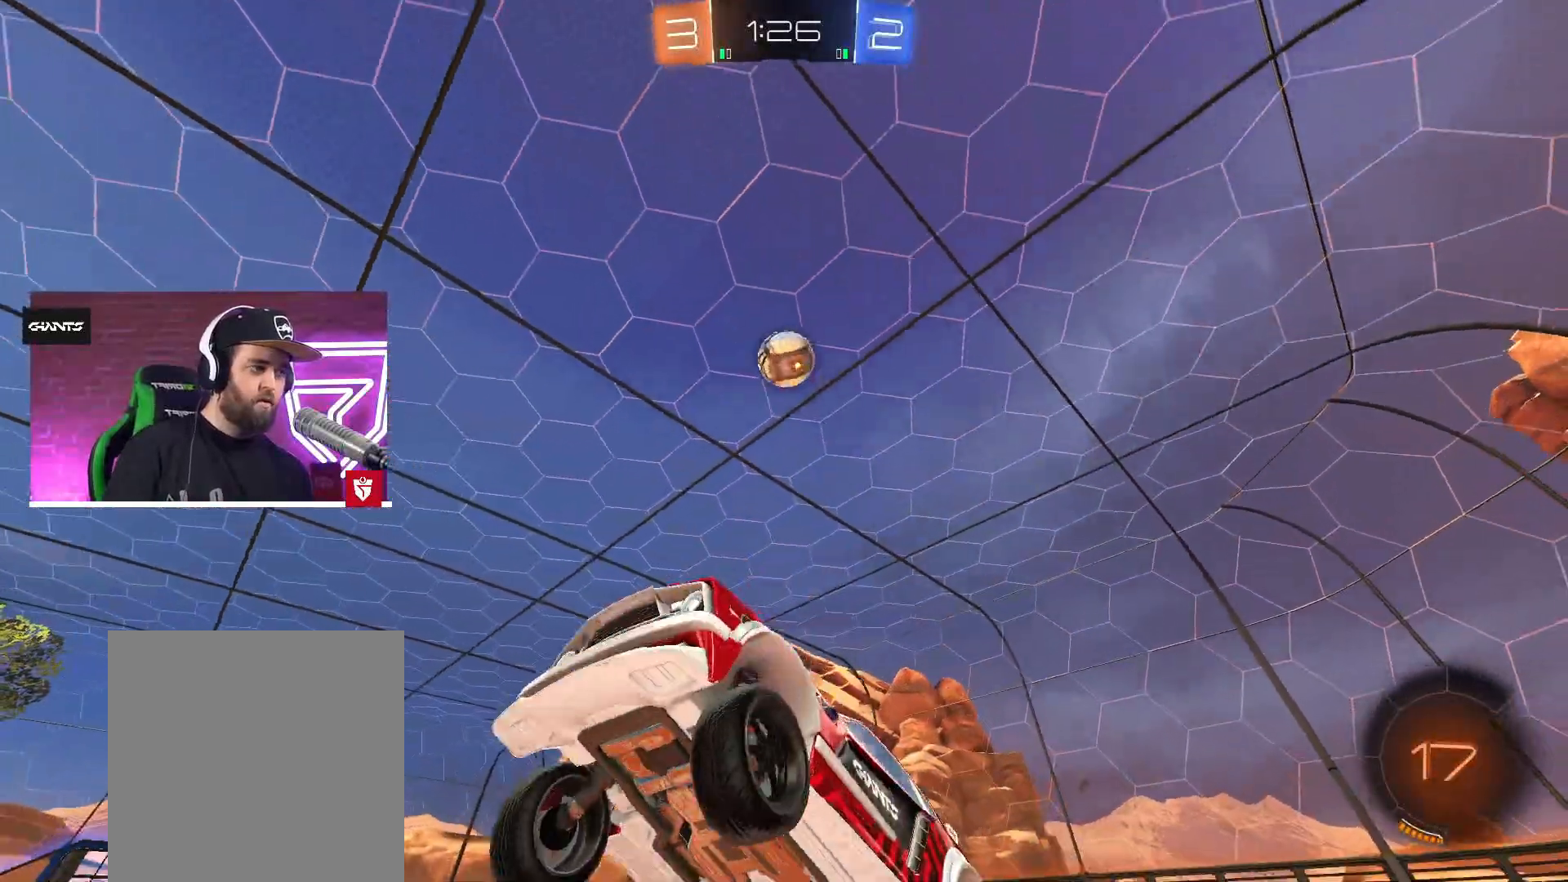
{"buttons": ["R2"], "left_stick": "center", "right_stick": "center", "events": [[167, "left_stick", "left"], [317, "left_stick", "center"]]}
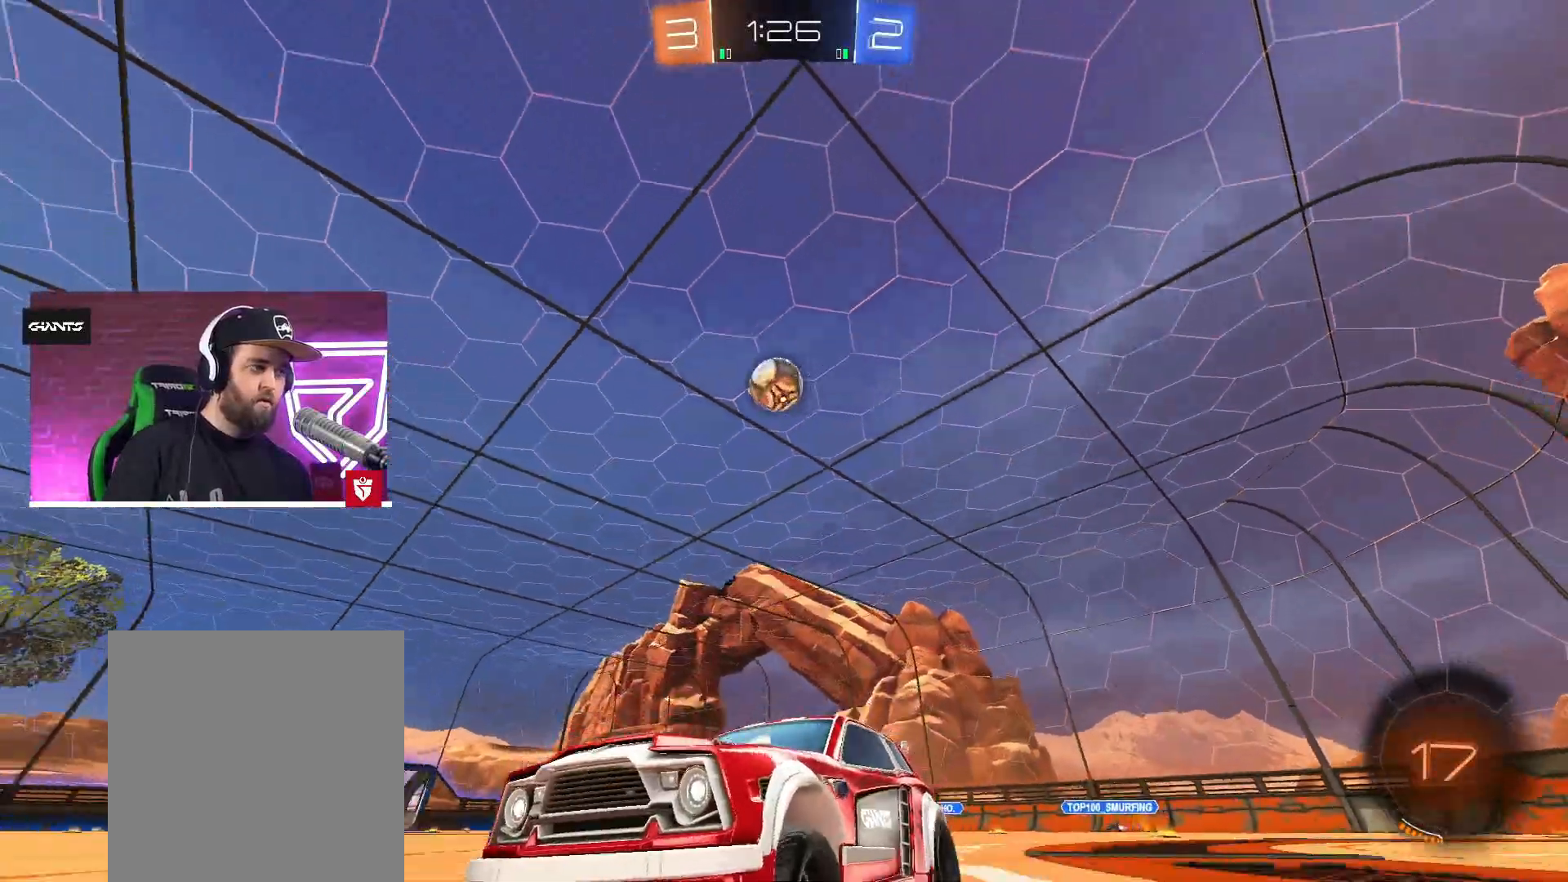
{"buttons": [], "left_stick": "right", "right_stick": "center", "events": [[50, "R2", "up"], [150, "left_stick", "right"], [283, "L1", "down"], [367, "L1", "up"]]}
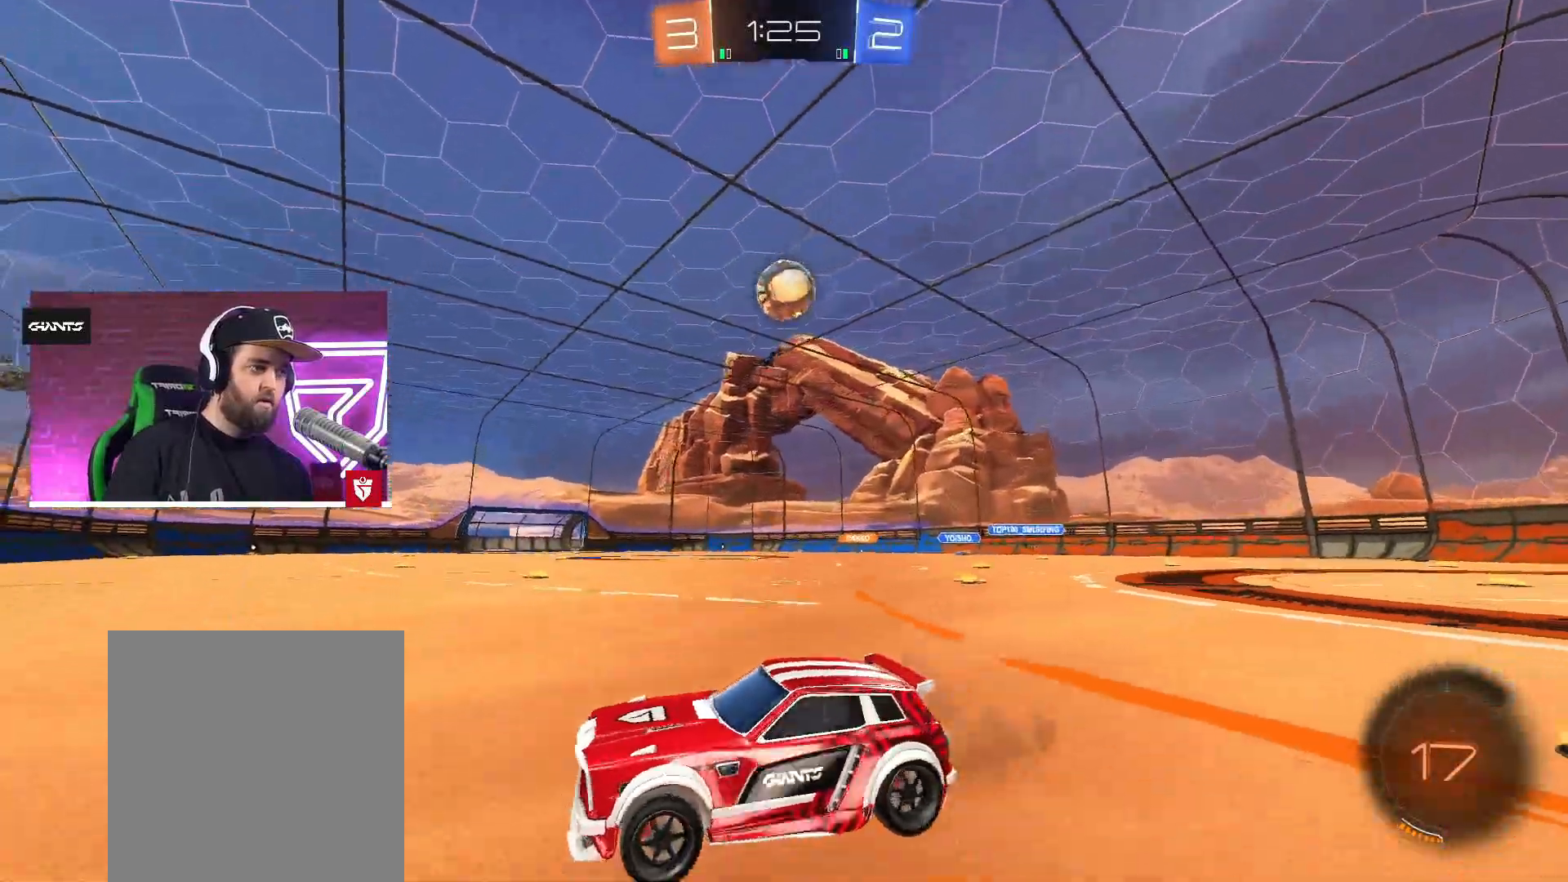
{"buttons": ["CROSS", "R2"], "left_stick": "right", "right_stick": "center", "events": [[500, "CROSS", "down"], [500, "R2", "down"]]}
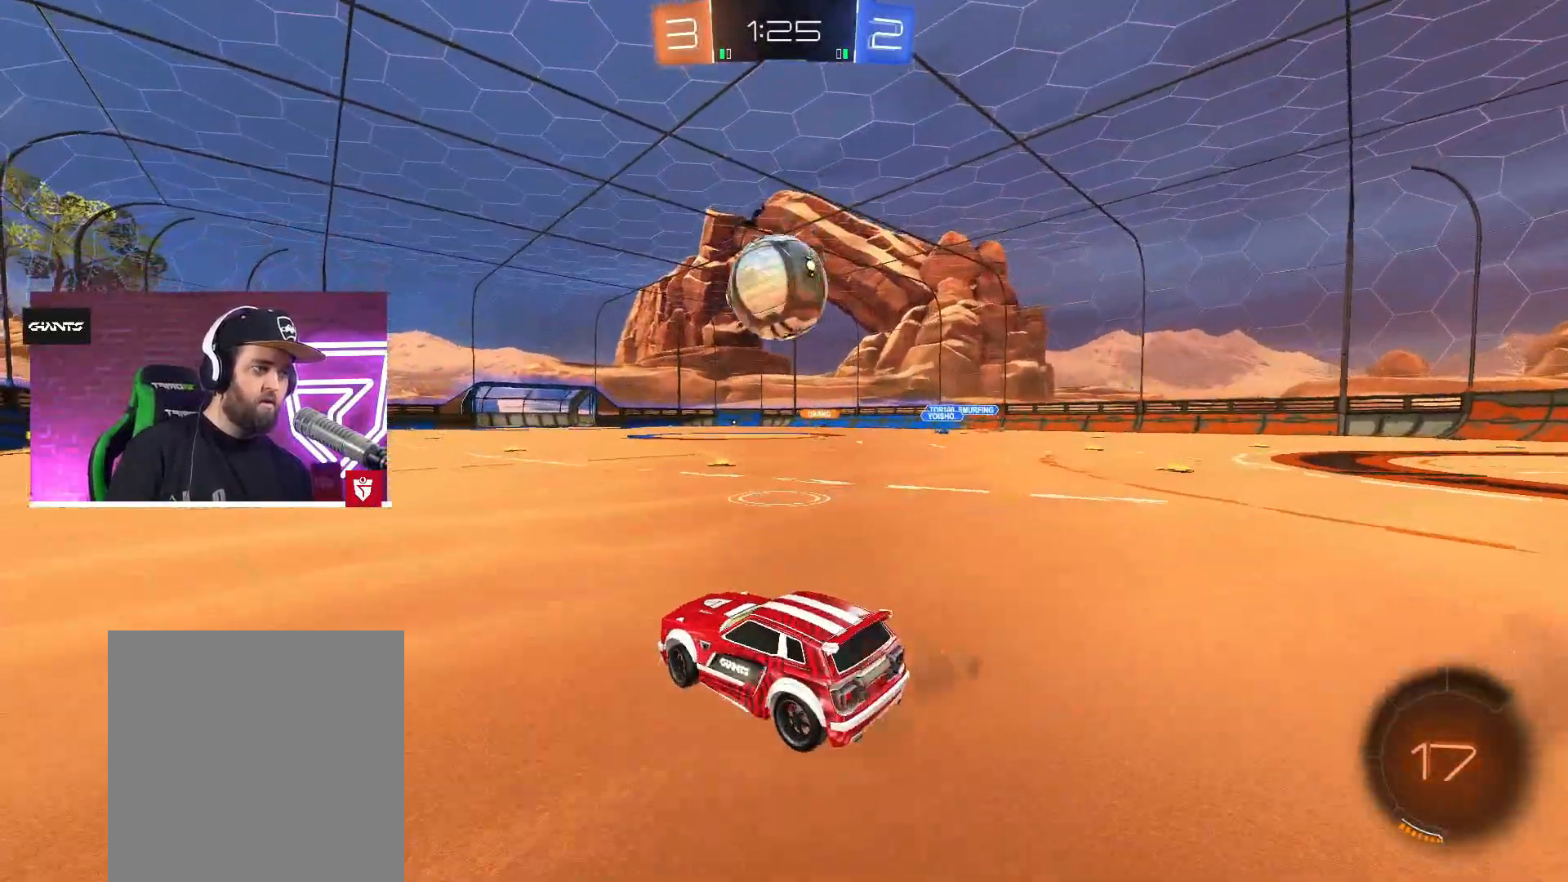
{"buttons": ["R2"], "left_stick": "up-right", "right_stick": "center", "events": [[50, "left_stick", "up-left"], [67, "SQUARE", "down"], [167, "left_stick", "up-right"], [183, "L1", "down"], [183, "R2", "up"], [183, "SQUARE", "up"], [250, "R2", "down"], [267, "SQUARE", "down"], [450, "L1", "up"], [450, "SQUARE", "up"], [500, "CROSS", "up"]]}
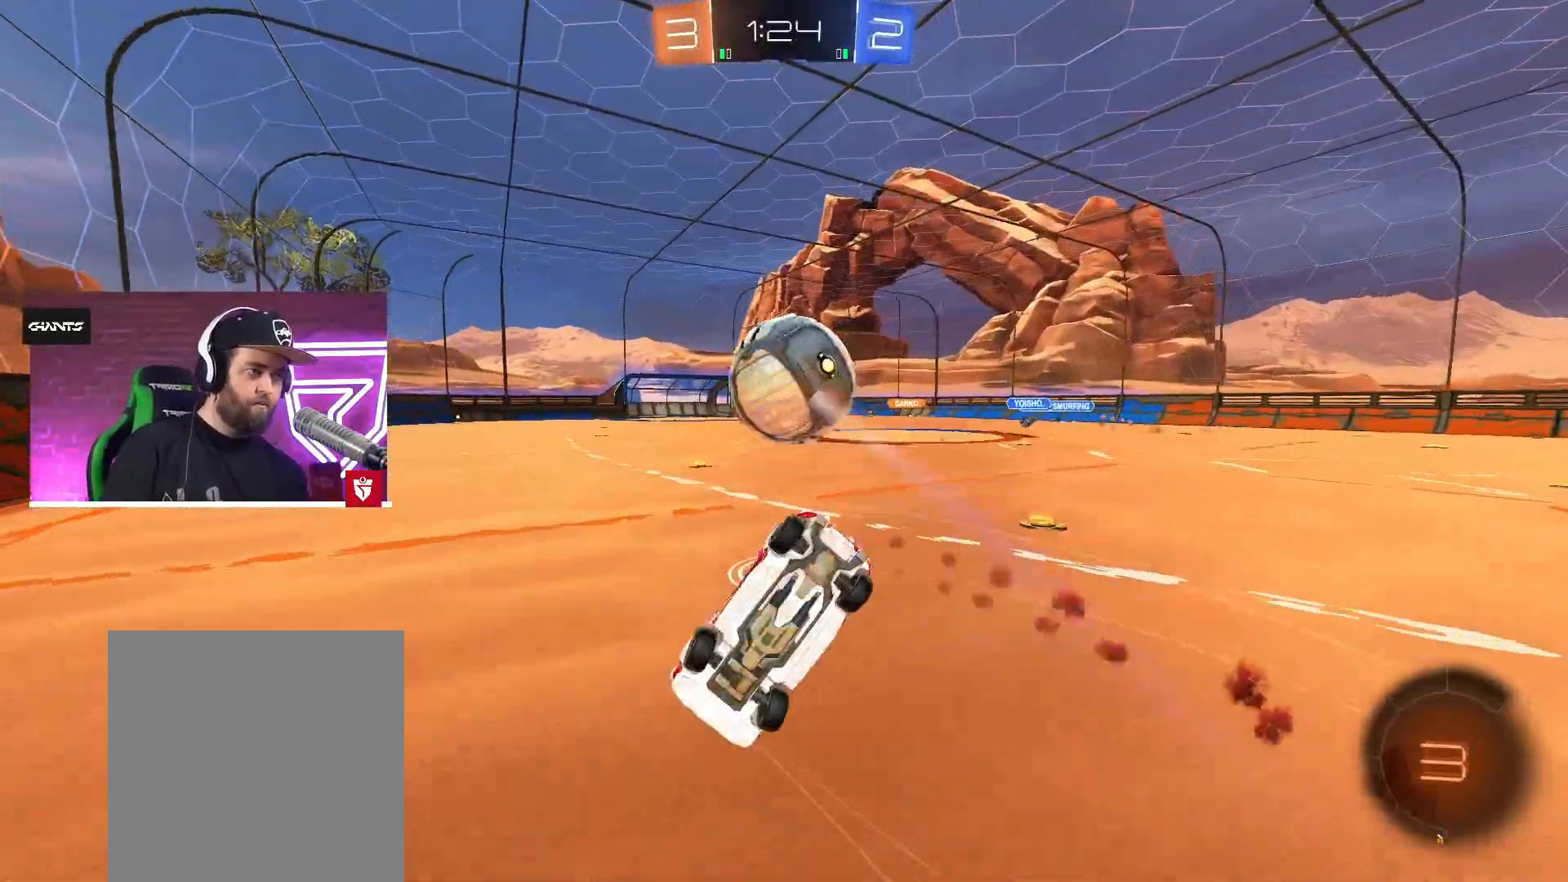
{"buttons": ["R2"], "left_stick": "center", "right_stick": "center", "events": [[67, "left_stick", "center"]]}
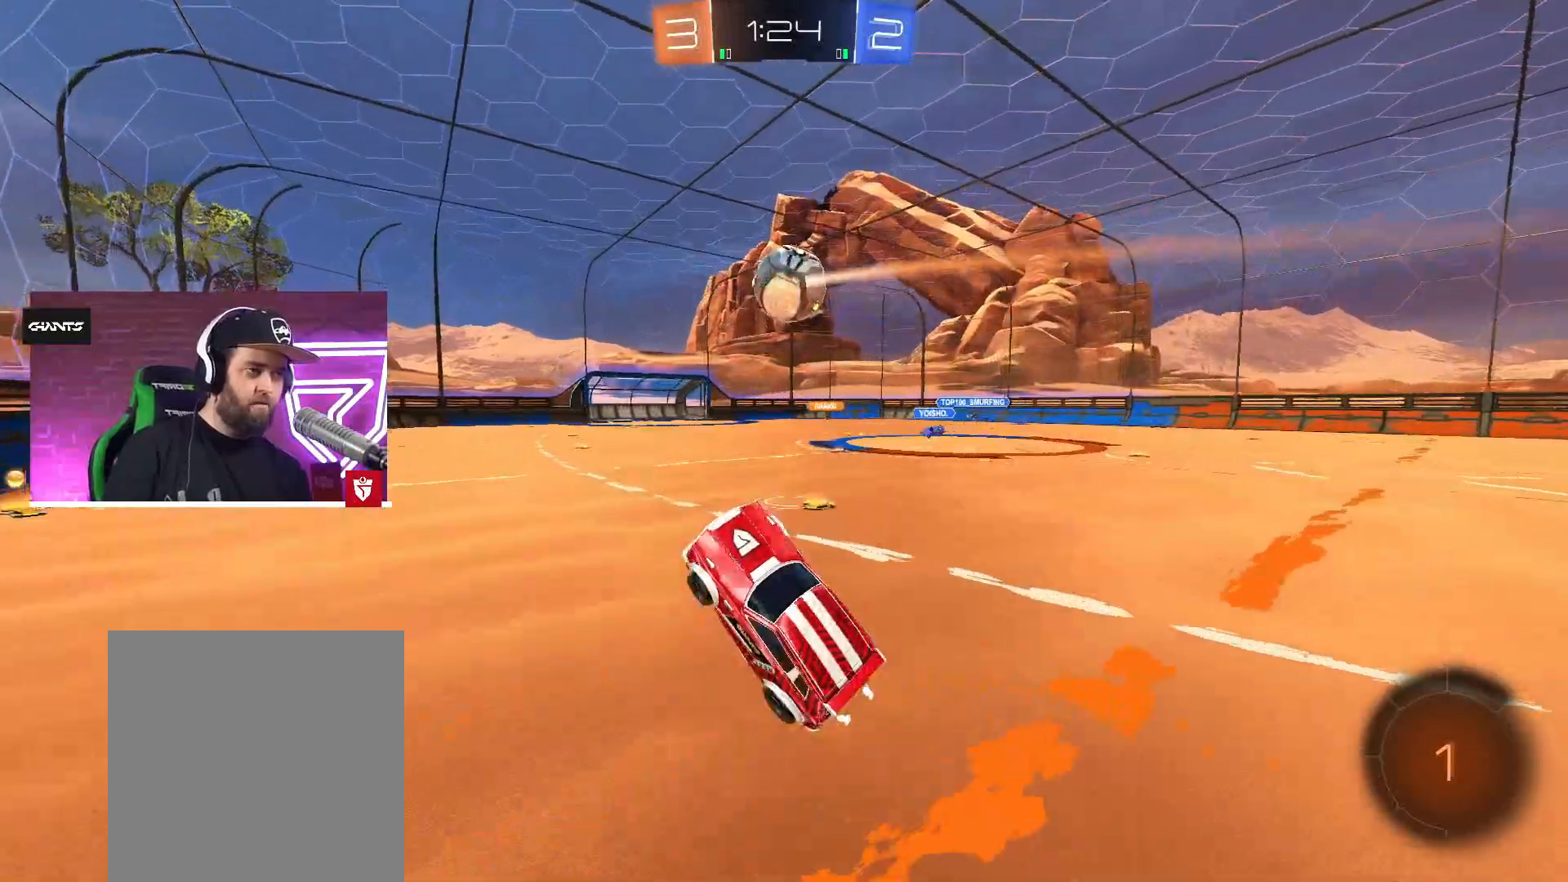
{"buttons": ["CROSS", "R2"], "left_stick": "left", "right_stick": "center", "events": [[250, "left_stick", "left"], [367, "CROSS", "down"]]}
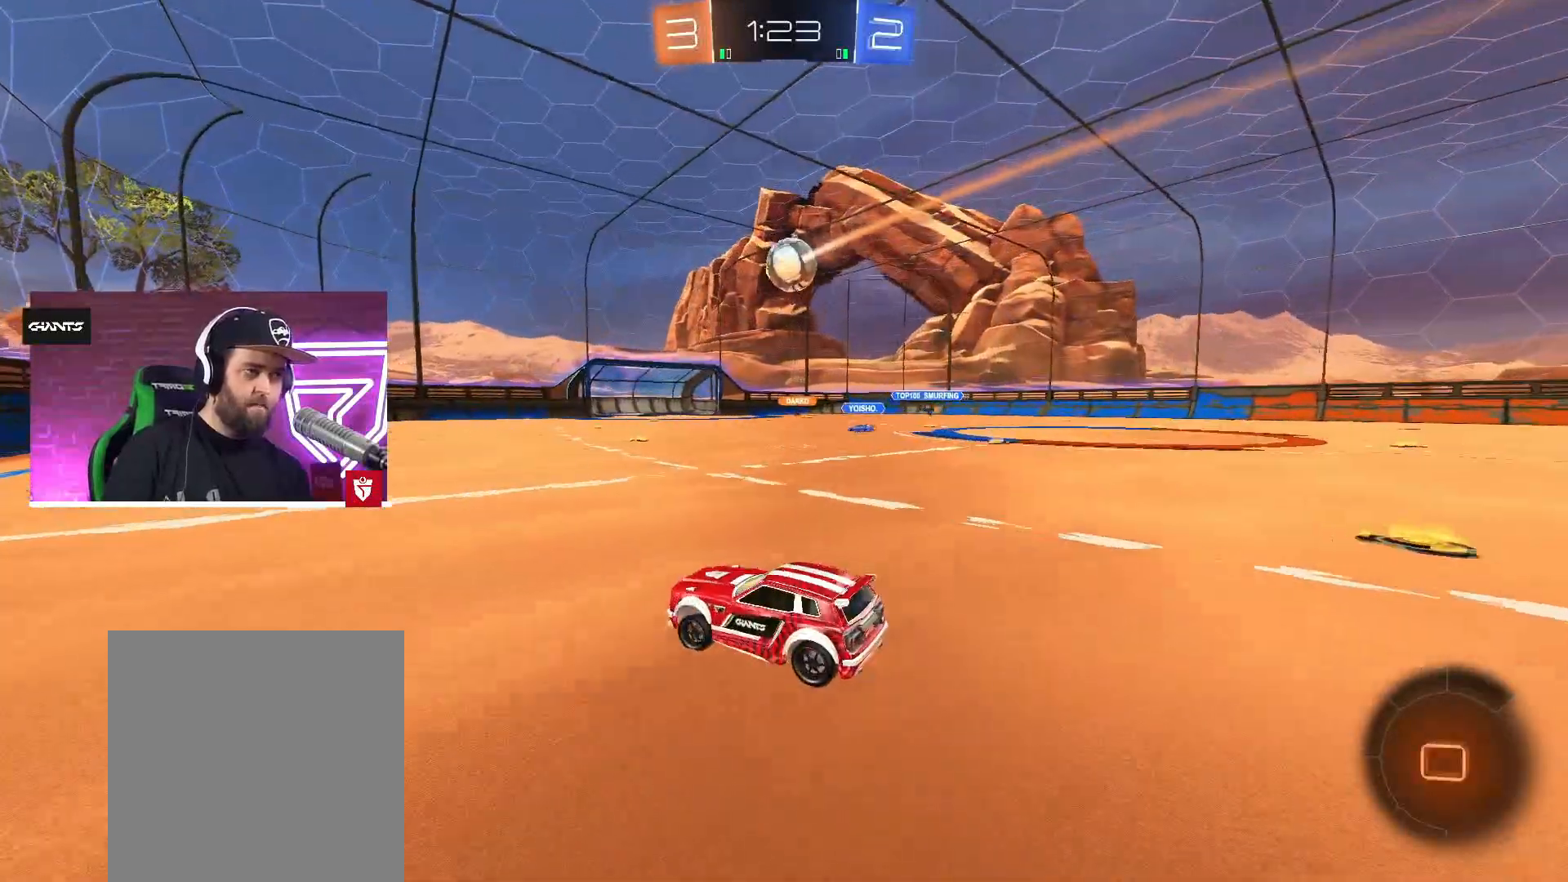
{"buttons": ["R2"], "left_stick": "left", "right_stick": "center", "events": [[167, "left_stick", "center"], [367, "CROSS", "up"], [450, "left_stick", "left"]]}
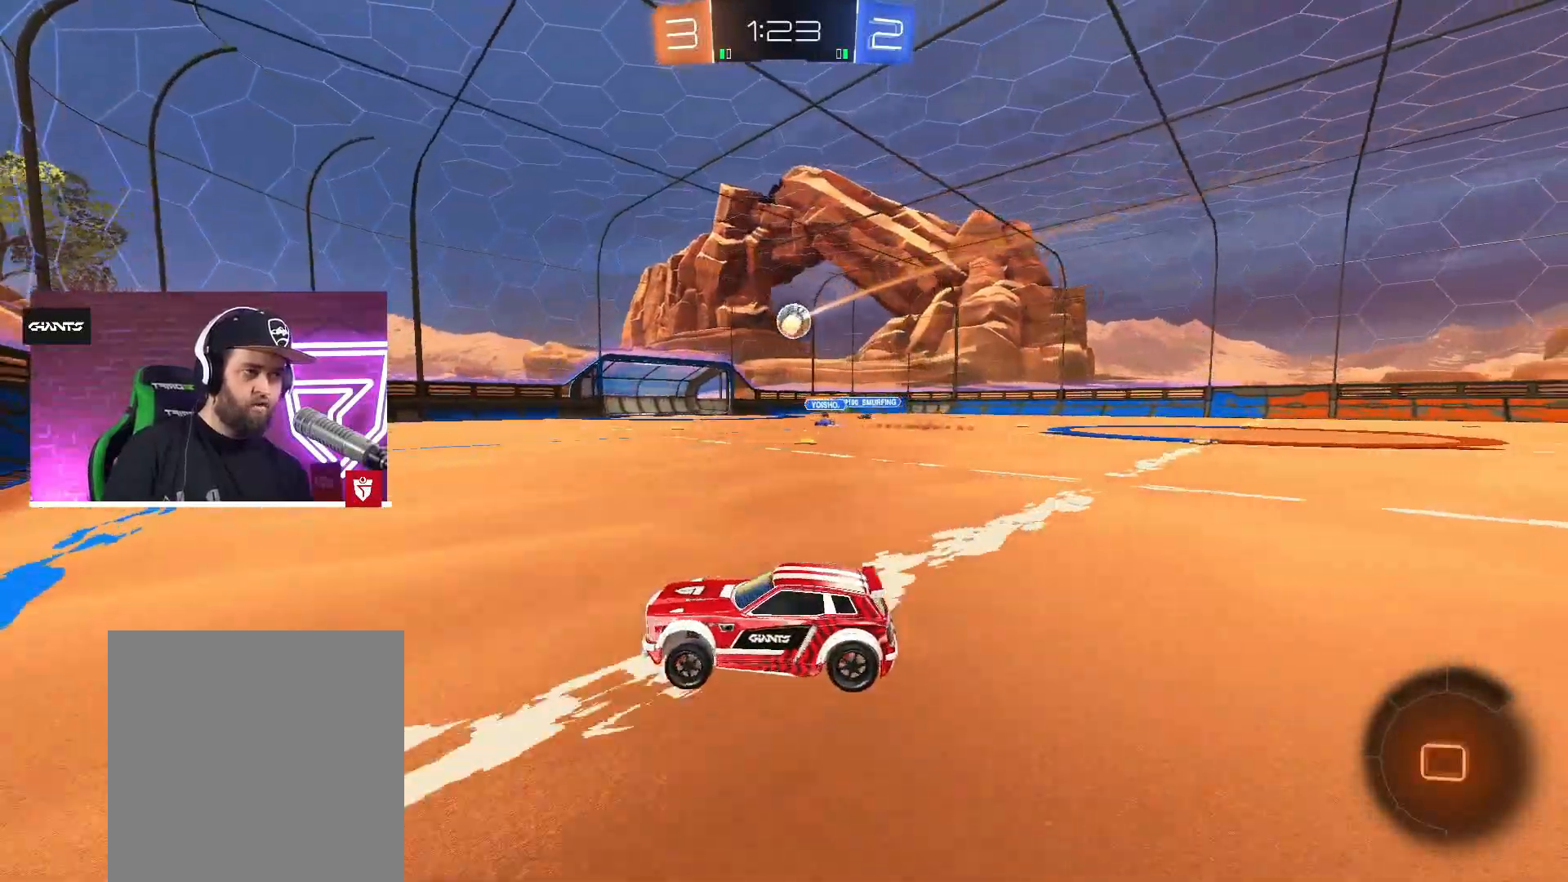
{"buttons": ["R2"], "left_stick": "up-right", "right_stick": "center", "events": [[83, "left_stick", "right"], [150, "left_stick", "up-right"]]}
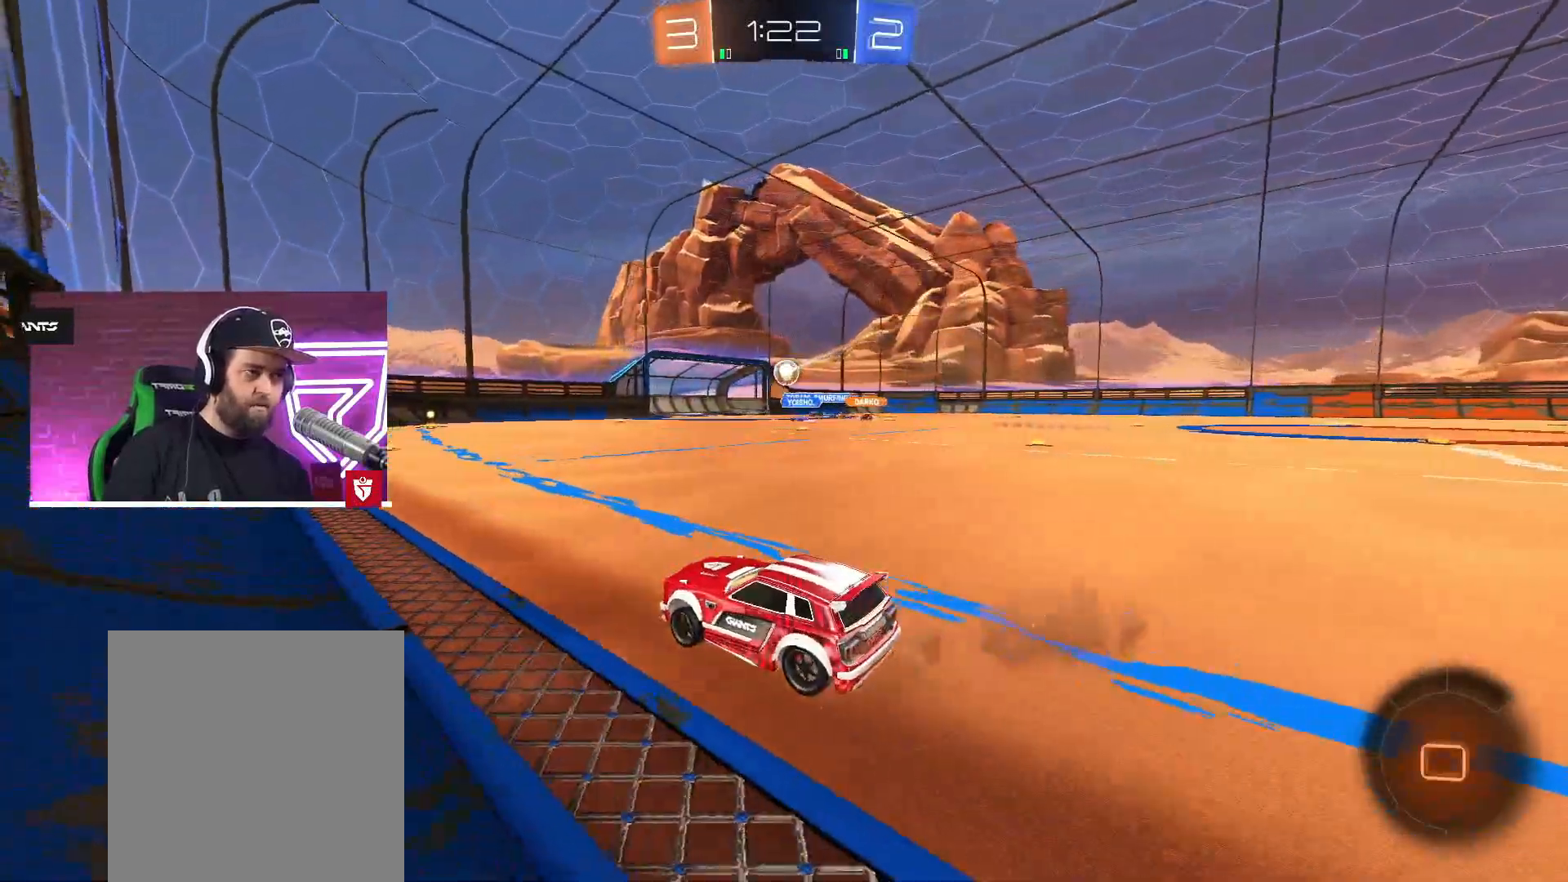
{"buttons": ["R2"], "left_stick": "center", "right_stick": "center", "events": [[17, "left_stick", "center"], [400, "left_stick", "right"], [483, "left_stick", "center"]]}
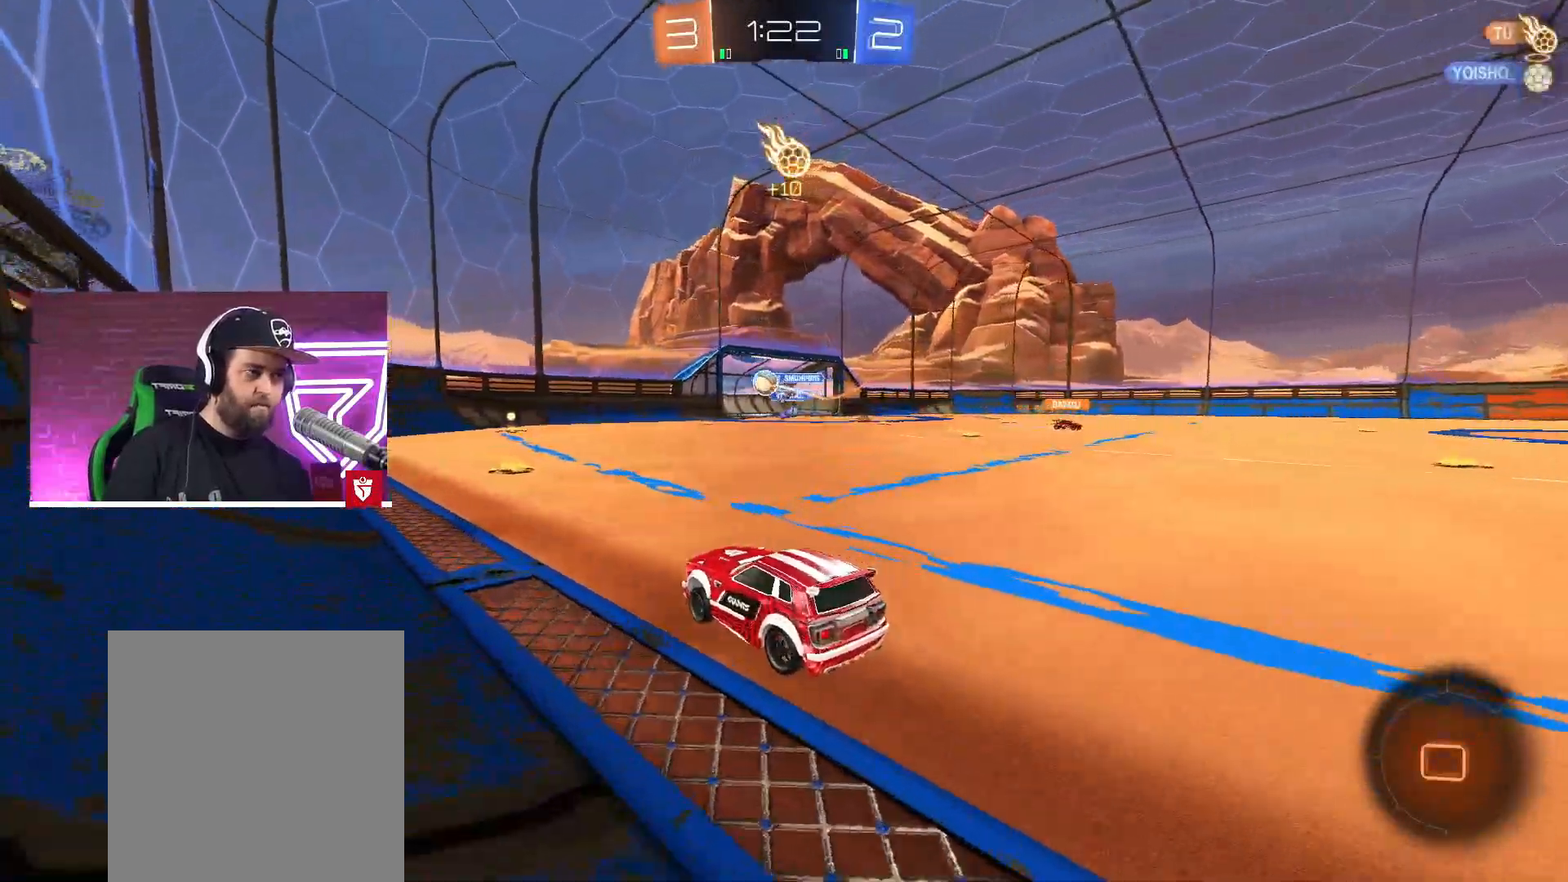
{"buttons": ["L2"], "left_stick": "center", "right_stick": "center", "events": [[300, "R2", "up"], [333, "L2", "down"]]}
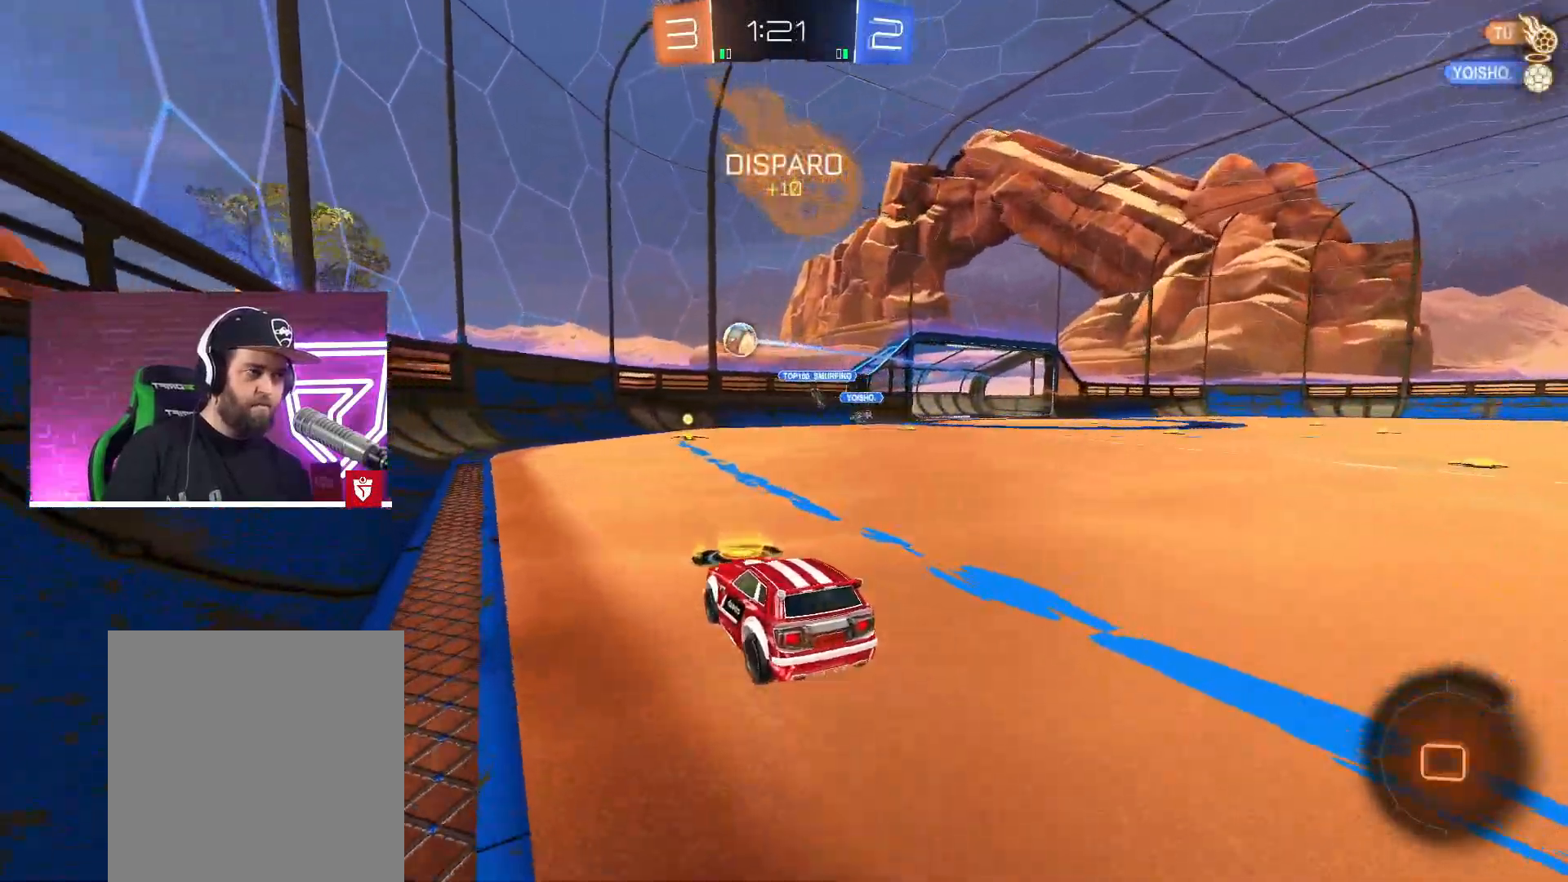
{"buttons": ["R2"], "left_stick": "right", "right_stick": "center", "events": [[250, "L2", "up"], [250, "R2", "down"], [333, "left_stick", "right"]]}
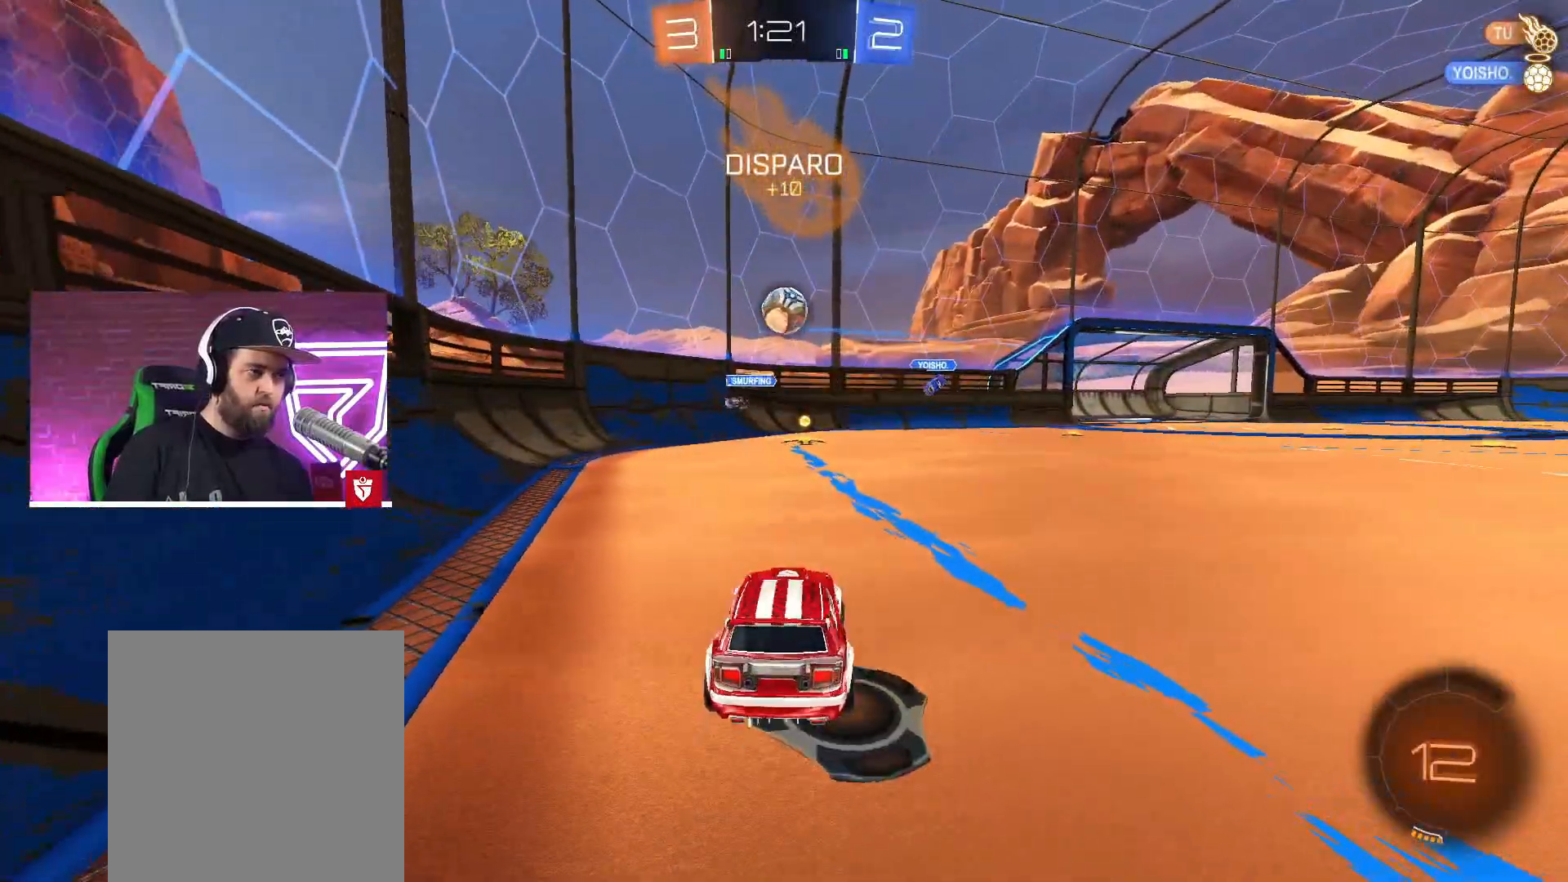
{"buttons": ["R2"], "left_stick": "center", "right_stick": "center", "events": [[17, "left_stick", "center"], [267, "SQUARE", "down"], [300, "left_stick", "down-left"], [450, "SQUARE", "up"], [450, "left_stick", "center"]]}
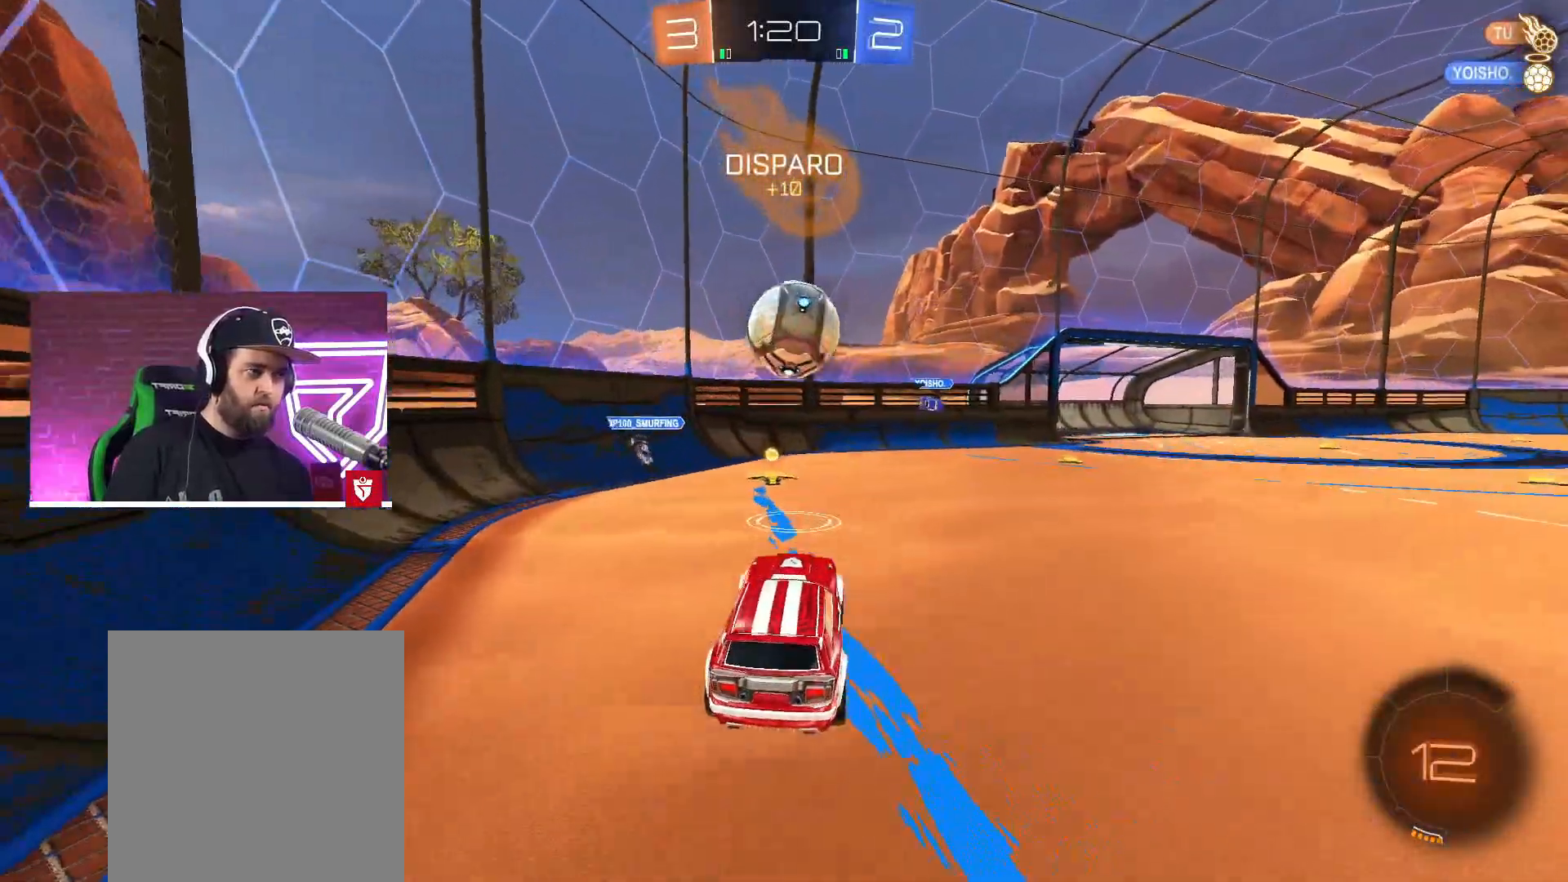
{"buttons": ["R2"], "left_stick": "up", "right_stick": "center", "events": [[83, "CROSS", "down"], [83, "R2", "up"], [100, "left_stick", "left"], [167, "left_stick", "up"], [217, "R2", "down"], [250, "SQUARE", "down"], [500, "CROSS", "up"], [500, "SQUARE", "up"]]}
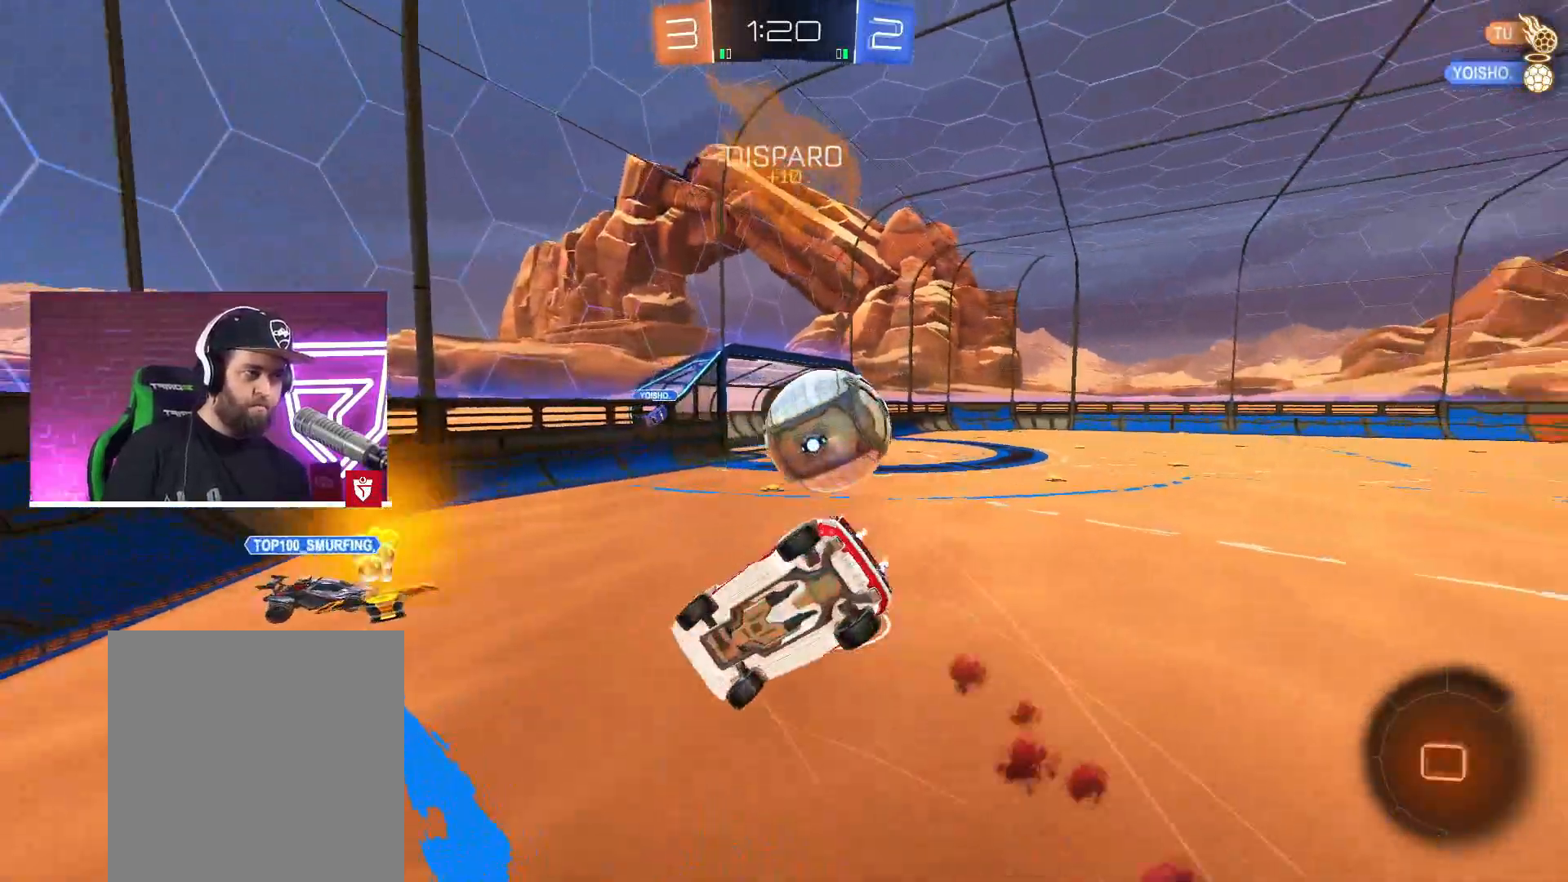
{"buttons": [], "left_stick": "up", "right_stick": "center"}
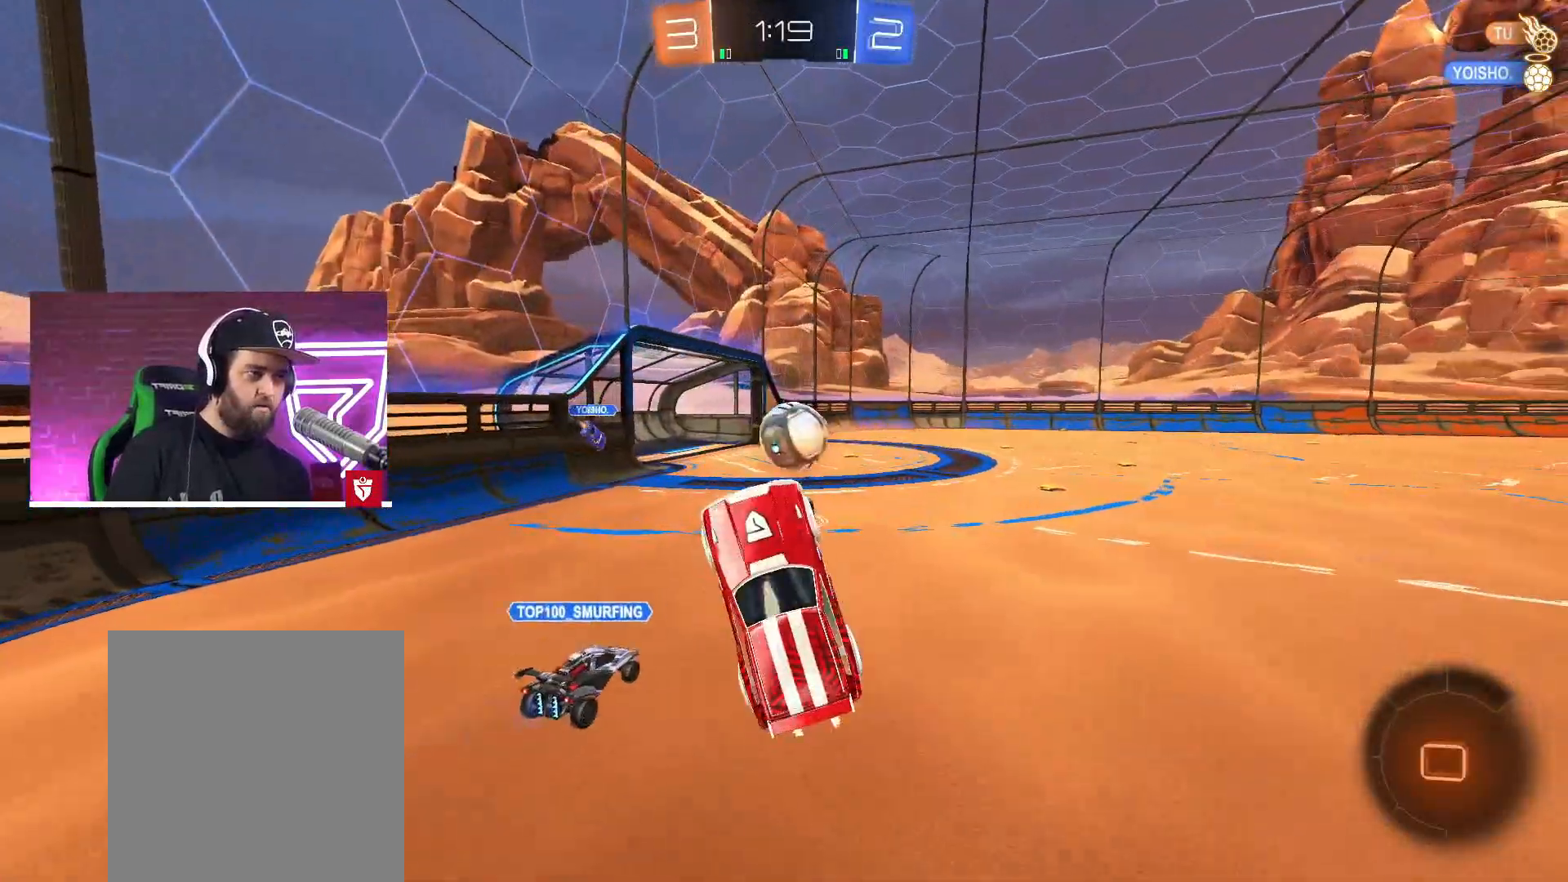
{"buttons": ["R2"], "left_stick": "center", "right_stick": "center", "events": [[217, "left_stick", "center"], [467, "R2", "down"]]}
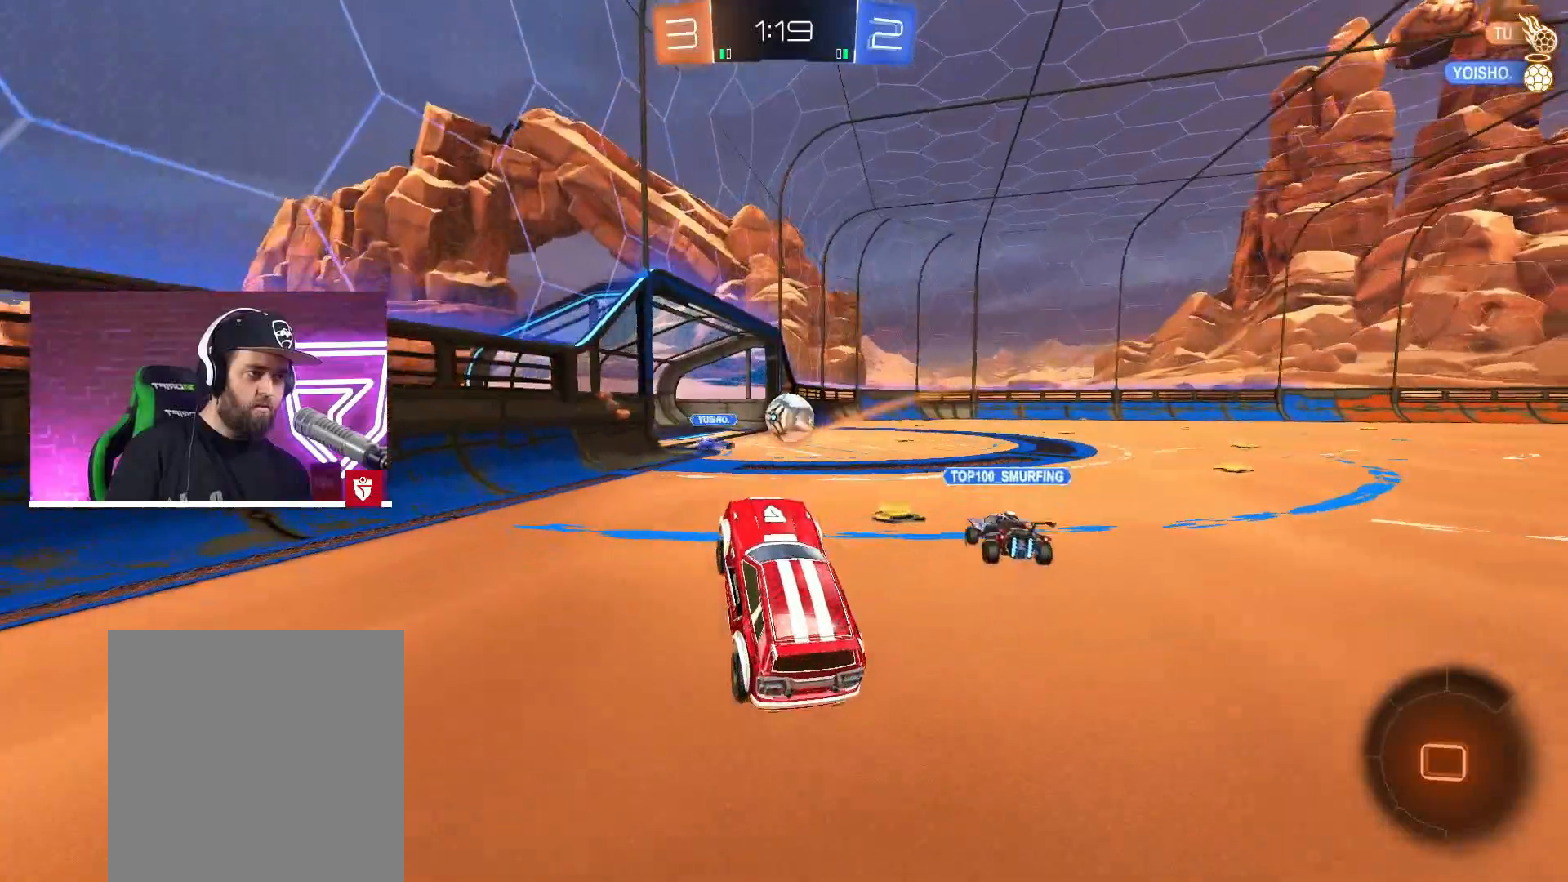
{"buttons": ["R2"], "left_stick": "right", "right_stick": "center", "events": [[50, "left_stick", "right"]]}
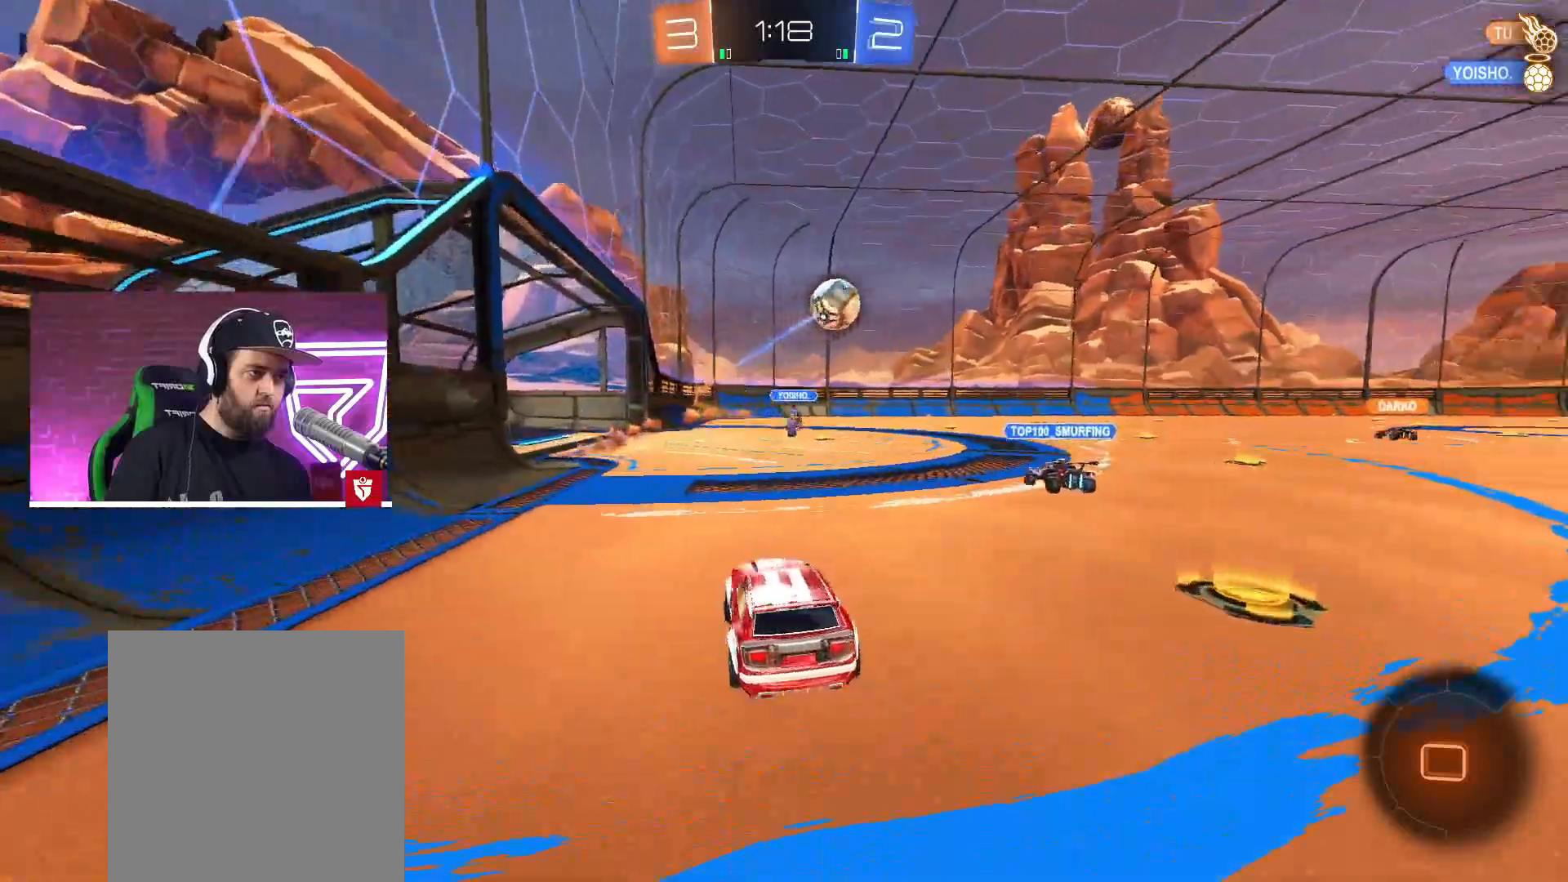
{"buttons": ["CROSS", "R2"], "left_stick": "right", "right_stick": "center", "events": [[83, "CROSS", "down"]]}
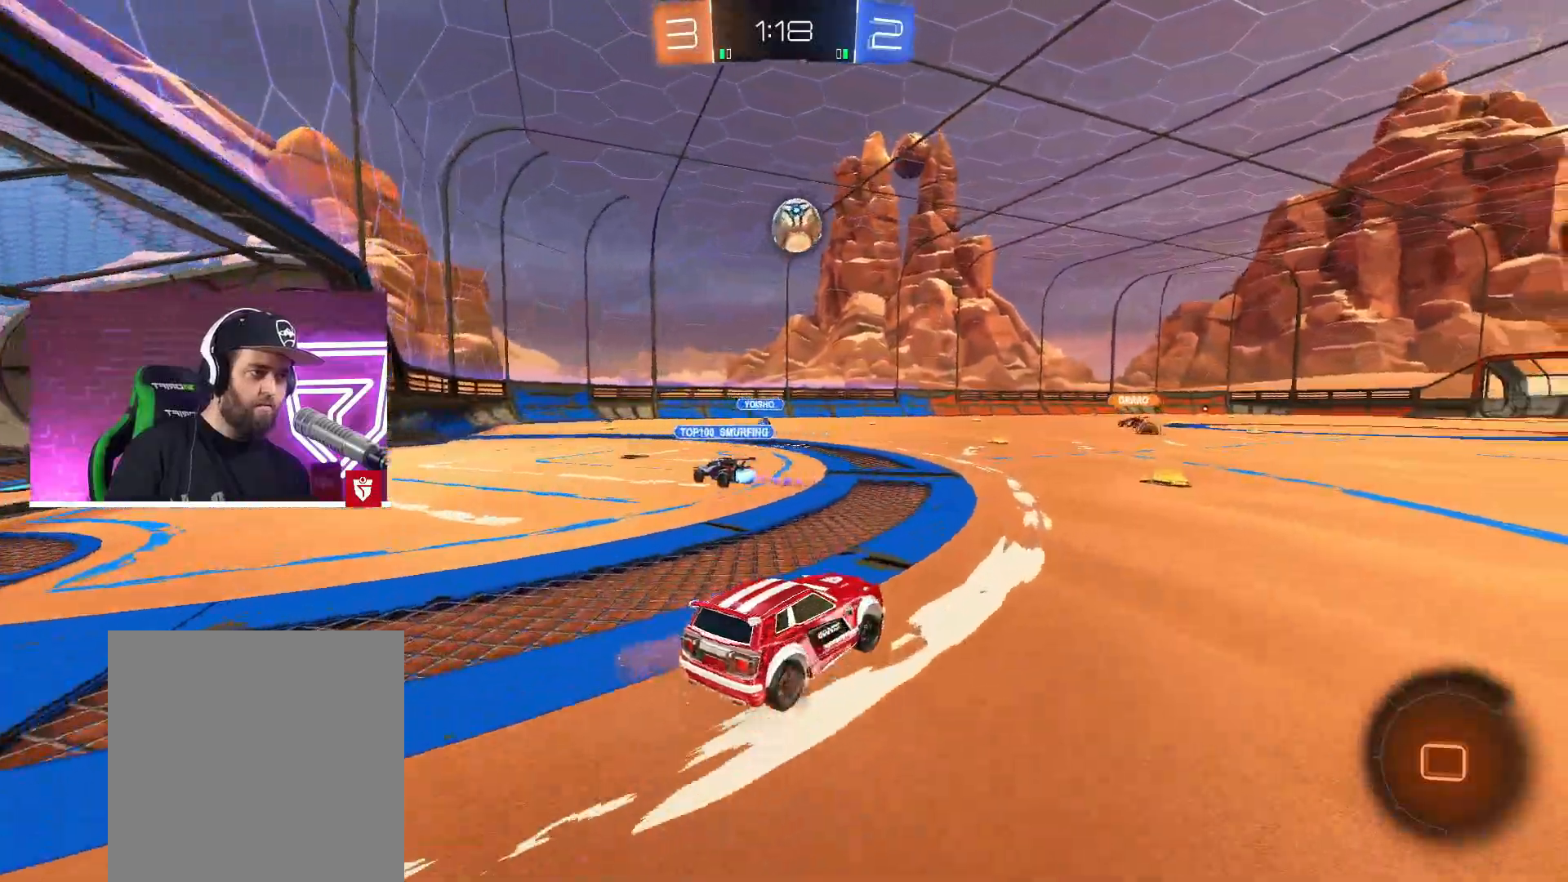
{"buttons": ["R2"], "left_stick": "center", "right_stick": "center", "events": [[150, "SQUARE", "down"], [150, "left_stick", "up-left"], [167, "L1", "down"], [217, "L3", "down"], [250, "SQUARE", "up"], [300, "SQUARE", "down"], [333, "L3", "up"], [400, "L1", "up"], [417, "CROSS", "up"], [417, "SQUARE", "up"], [450, "left_stick", "center"]]}
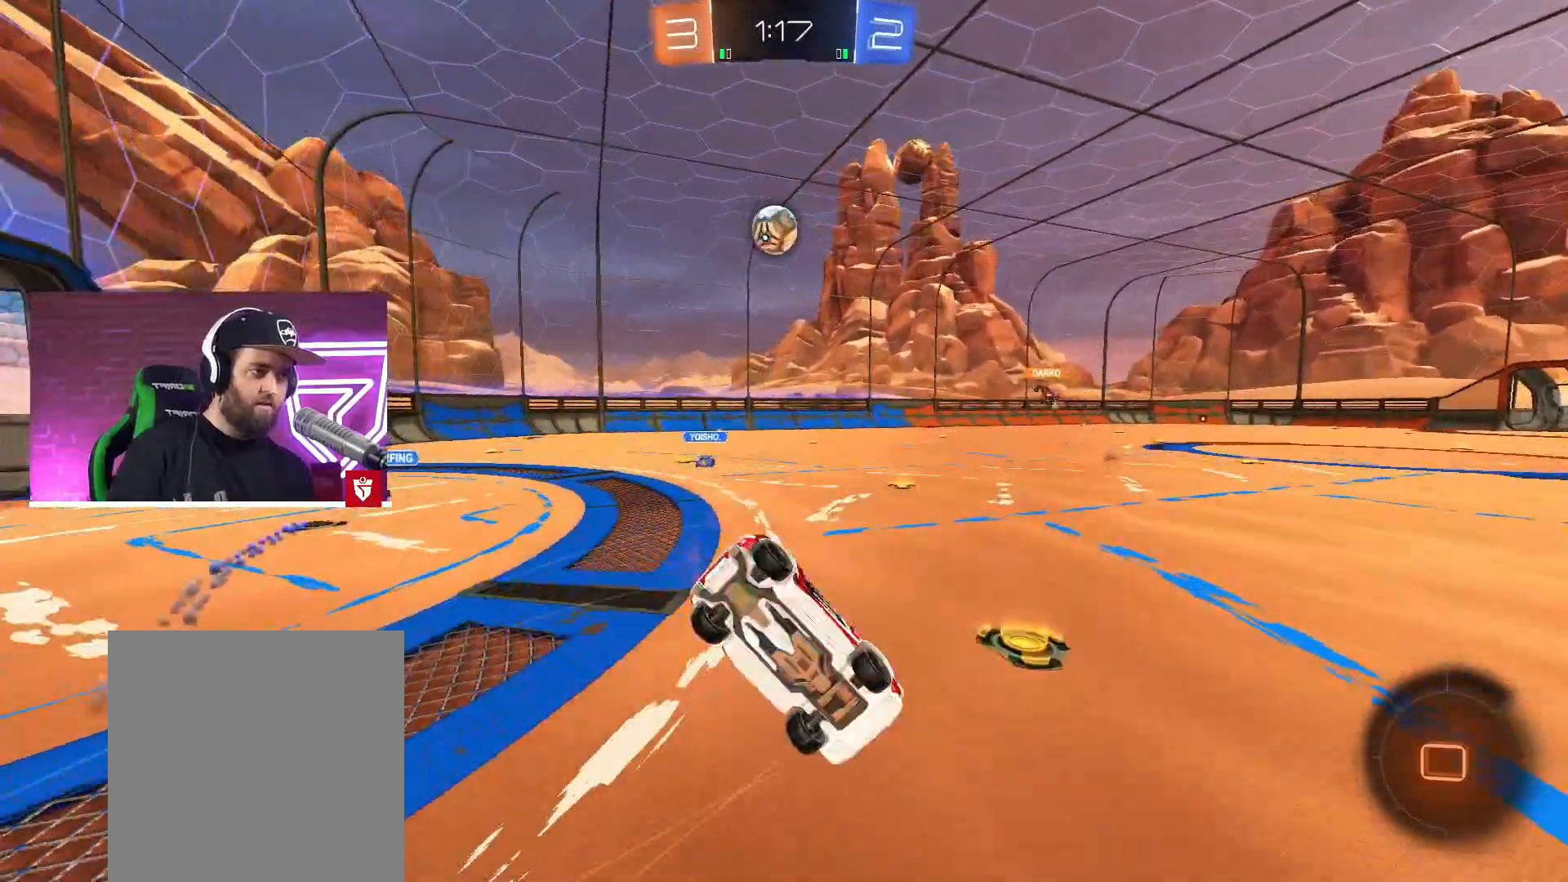
{"buttons": ["R2"], "left_stick": "center", "right_stick": "center", "events": []}
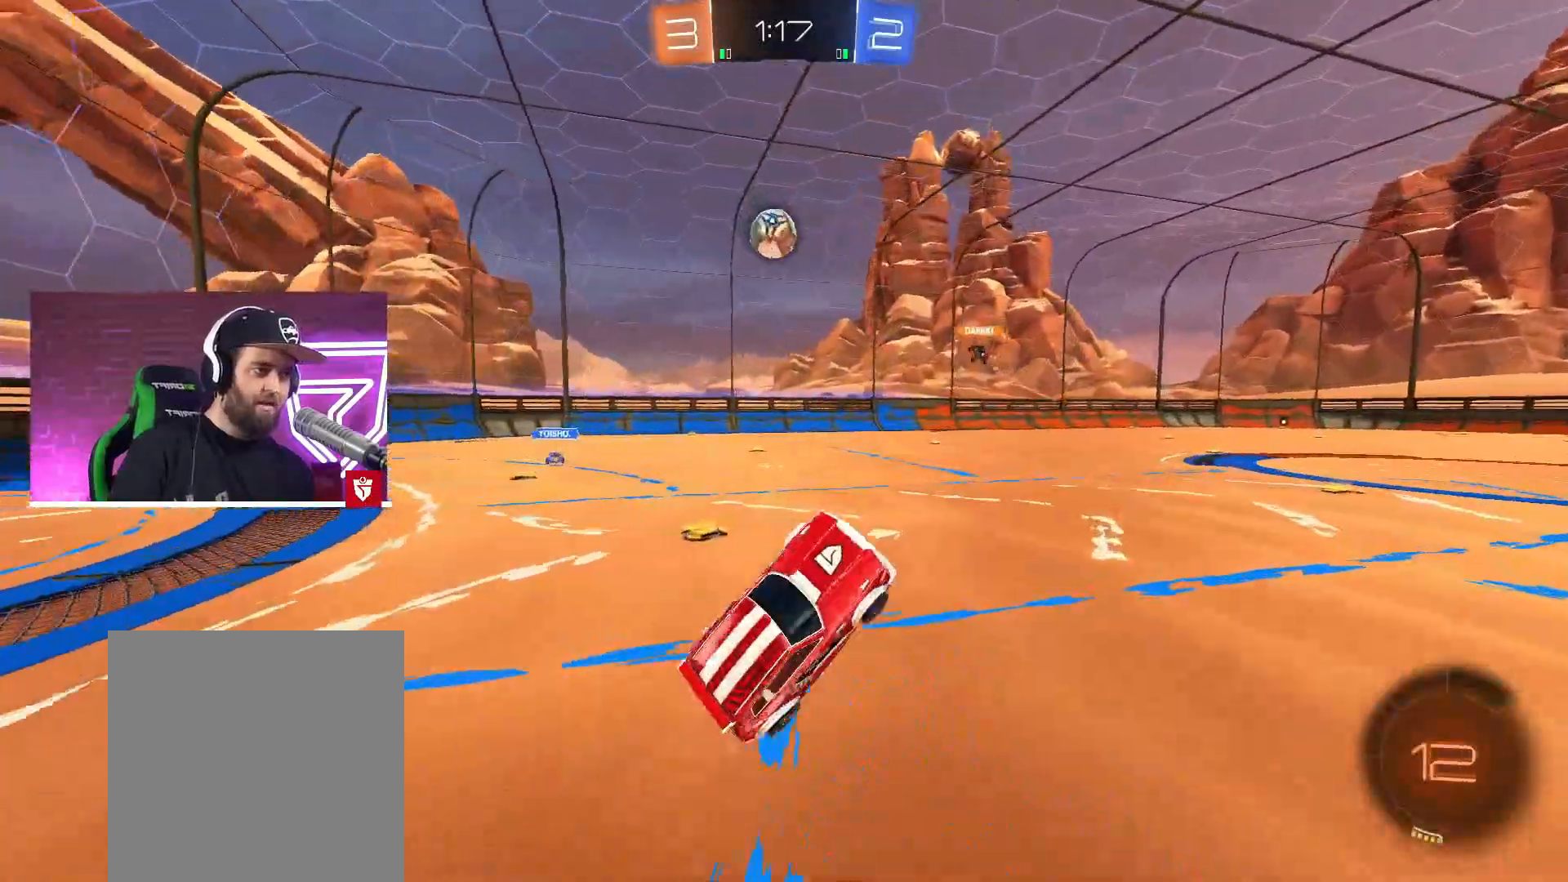
{"buttons": ["CROSS", "R2"], "left_stick": "left", "right_stick": "center", "events": [[317, "left_stick", "left"], [450, "CROSS", "down"]]}
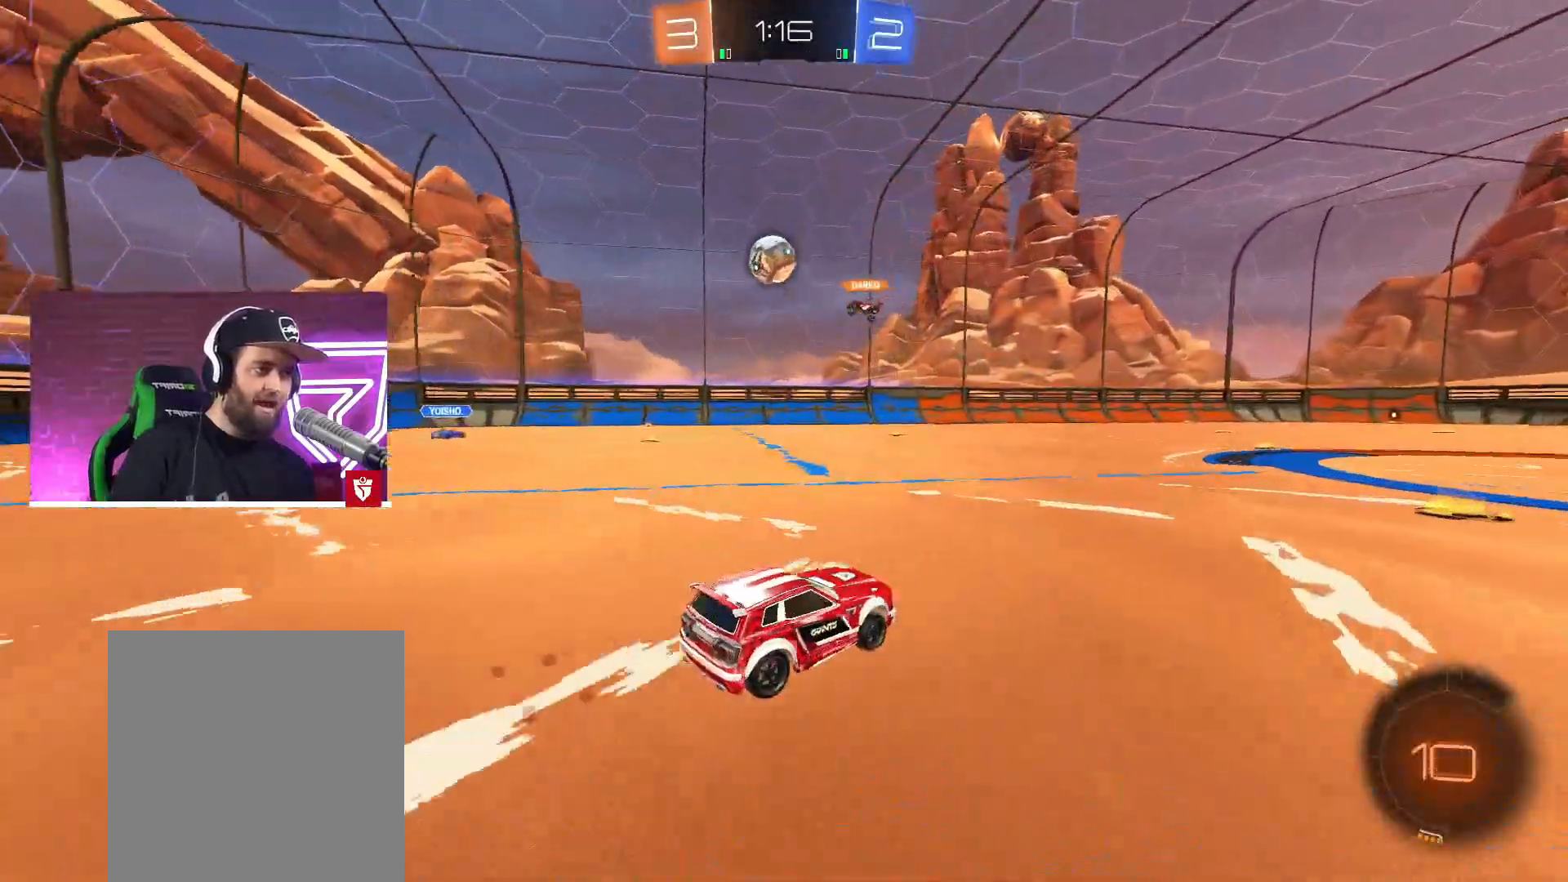
{"buttons": ["R2"], "left_stick": "center", "right_stick": "center", "events": [[150, "left_stick", "center"], [183, "SQUARE", "down"], [217, "L1", "down"], [217, "left_stick", "up-left"], [250, "L3", "down"], [283, "SQUARE", "up"], [333, "SQUARE", "down"], [350, "L3", "up"], [400, "L1", "up"], [417, "left_stick", "center"], [467, "CROSS", "up"], [467, "SQUARE", "up"]]}
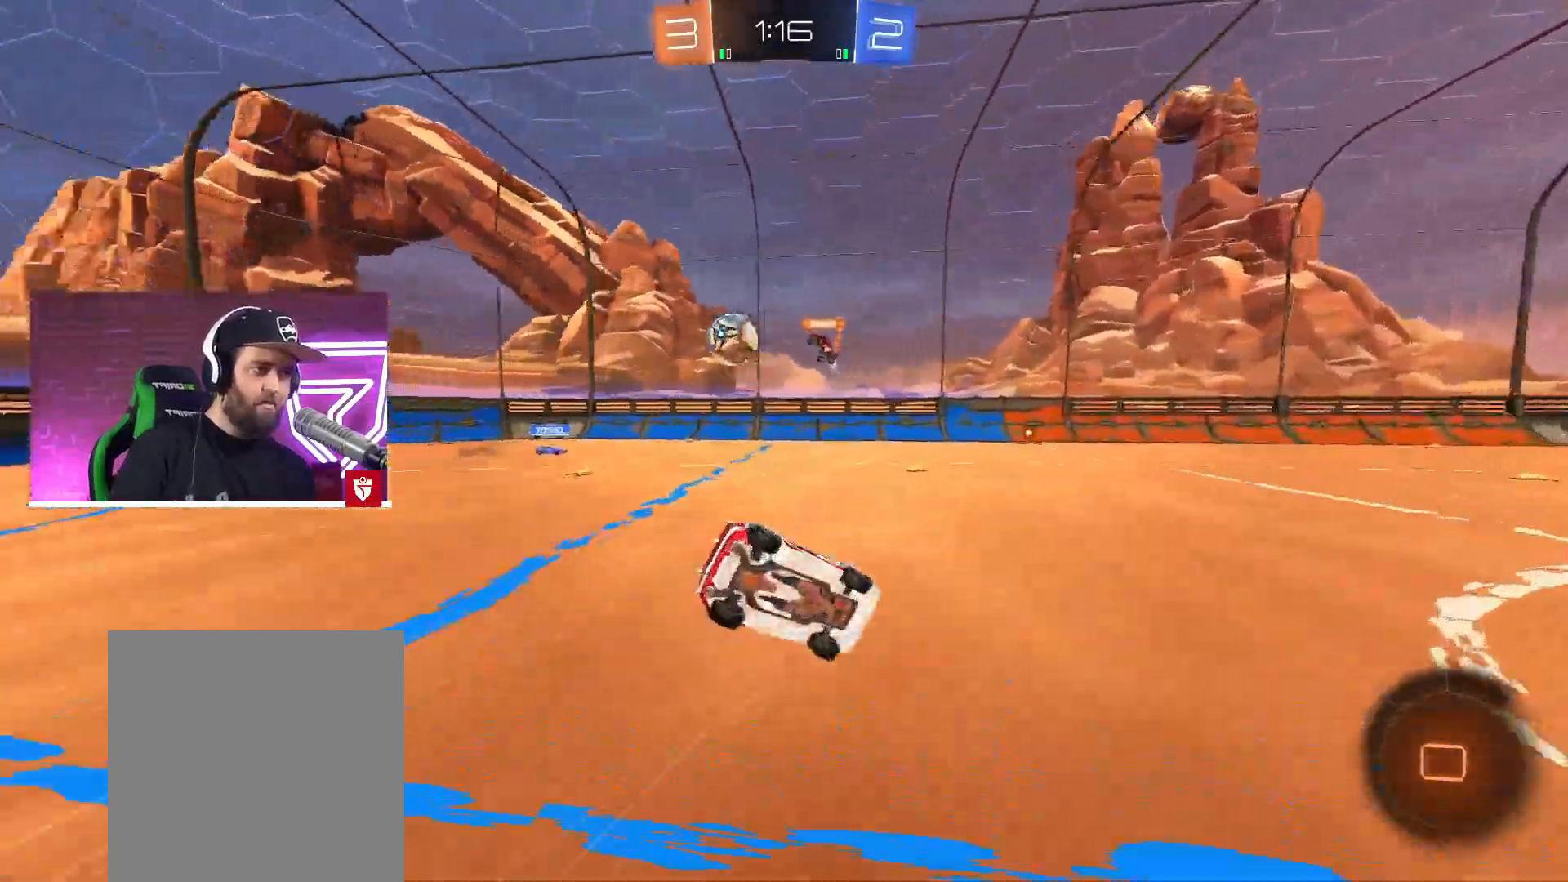
{"buttons": ["R2"], "left_stick": "center", "right_stick": "center", "events": []}
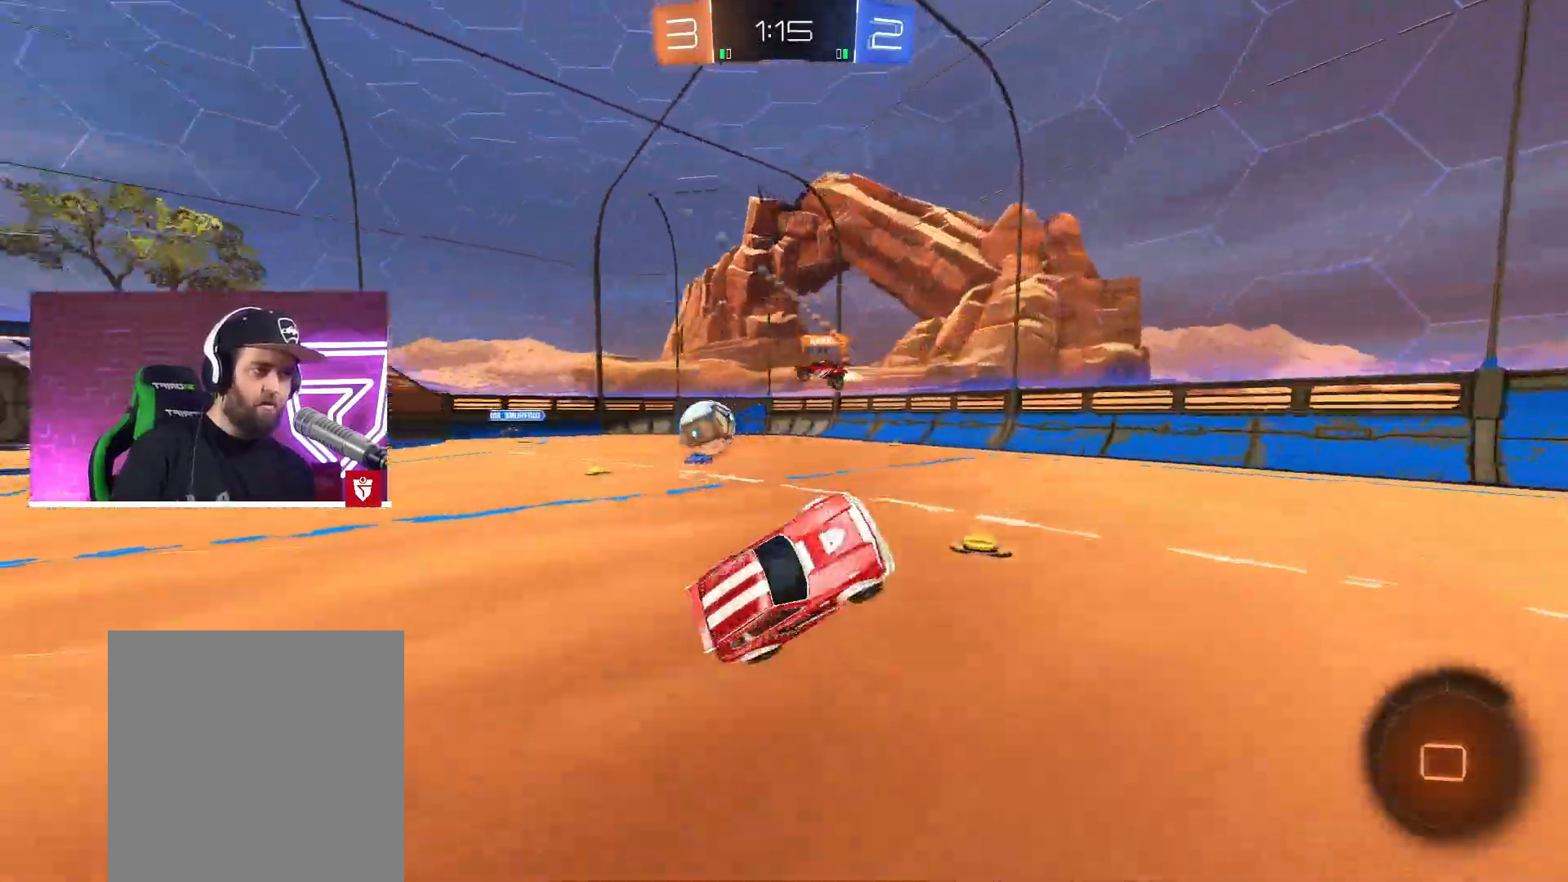
{"buttons": ["R2"], "left_stick": "left", "right_stick": "center", "events": [[417, "left_stick", "left"]]}
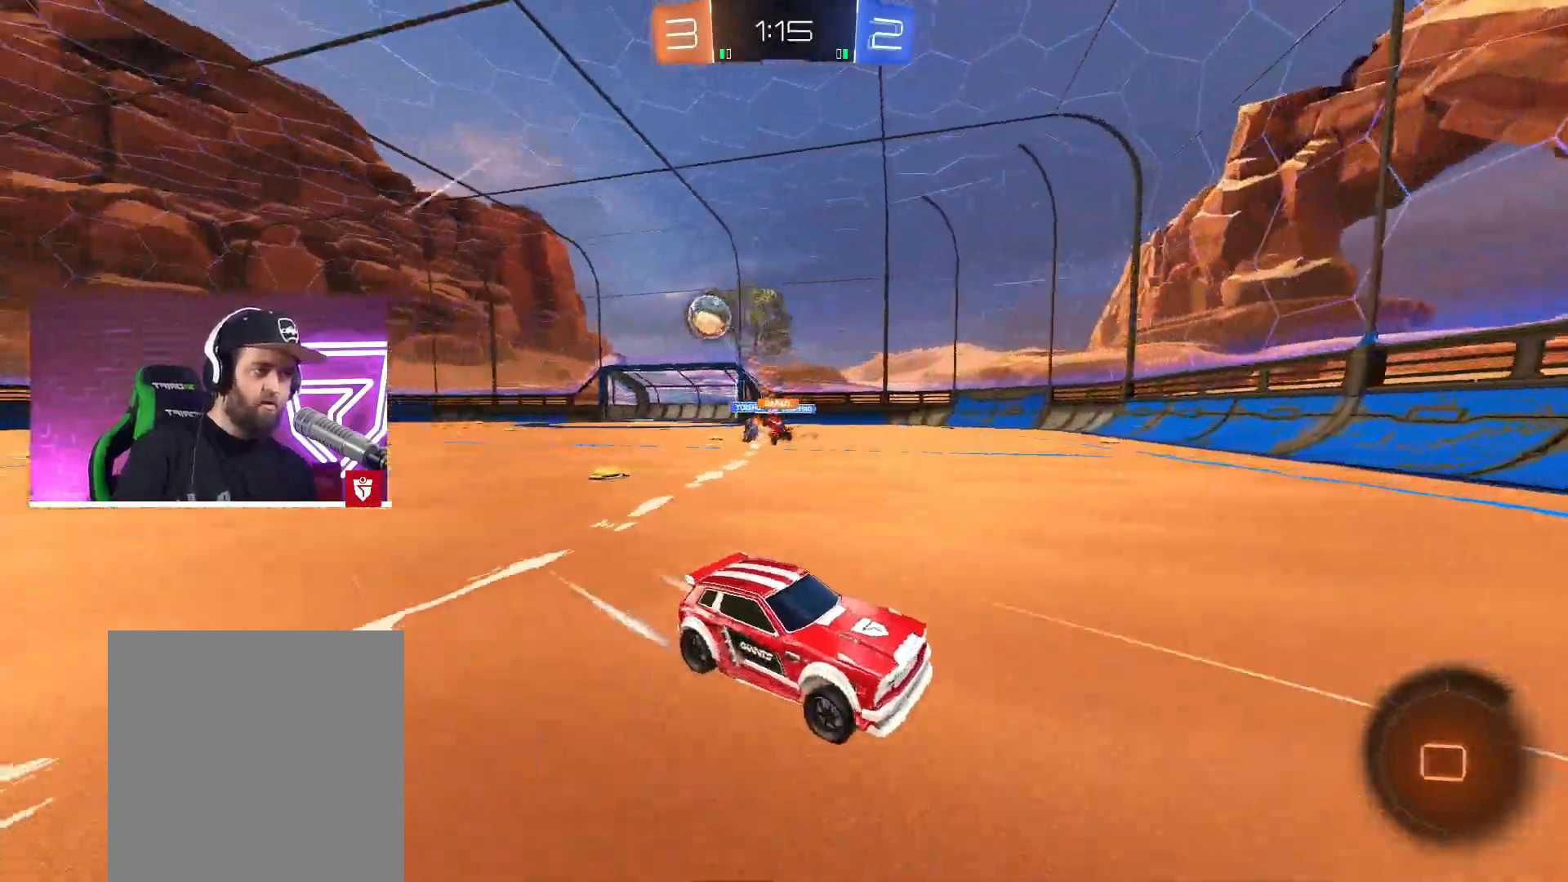
{"buttons": ["R2"], "left_stick": "up-right", "right_stick": "center", "events": [[217, "left_stick", "right"], [333, "left_stick", "up-right"], [350, "L1", "down"], [467, "L1", "up"]]}
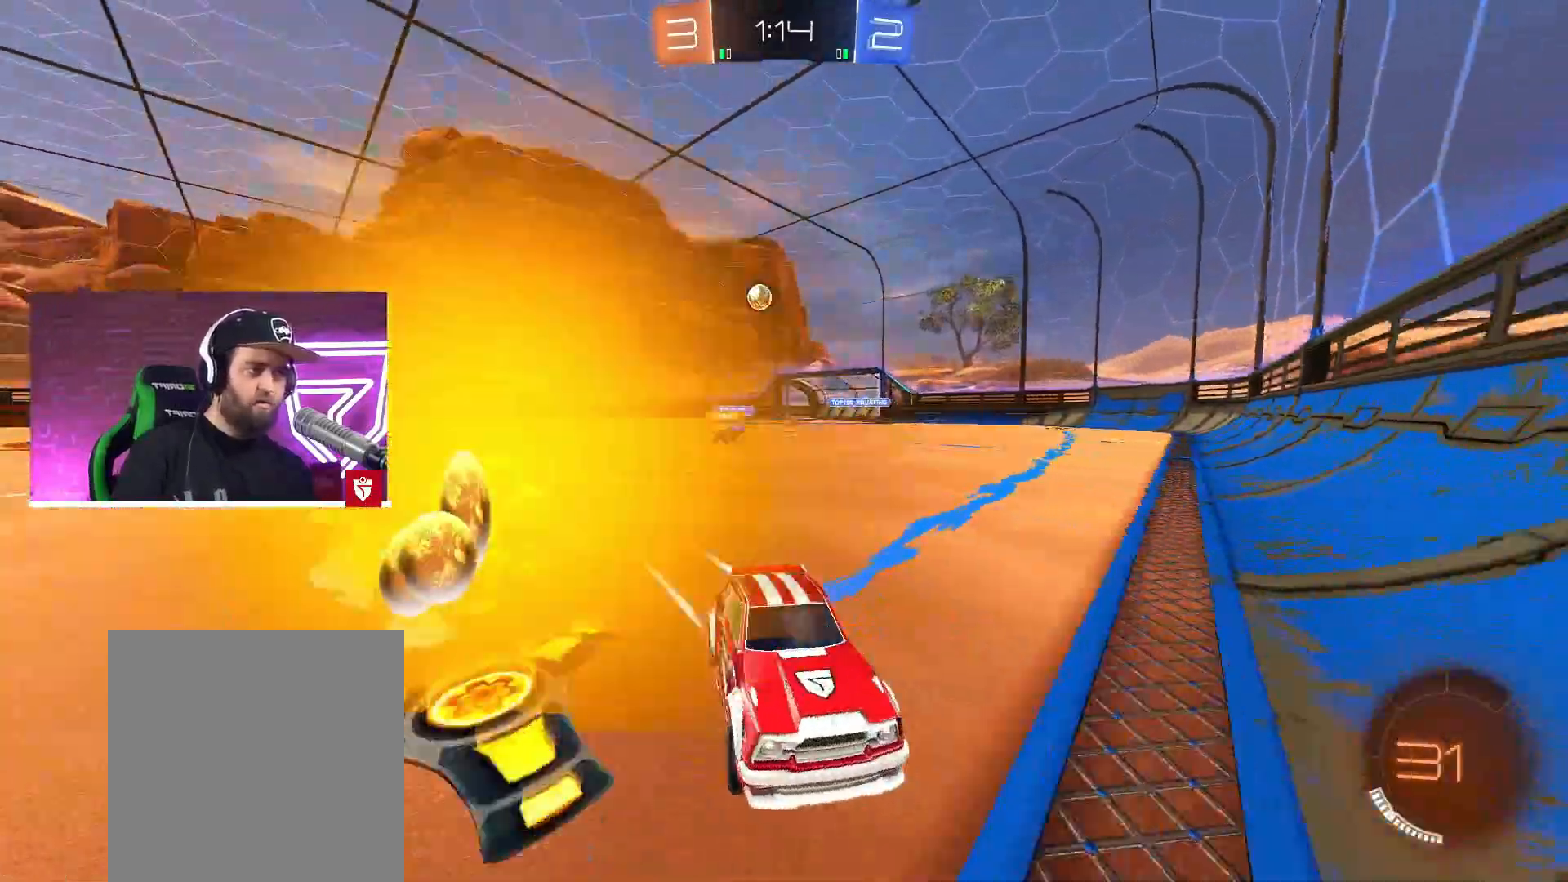
{"buttons": ["R2"], "left_stick": "up-right", "right_stick": "center", "events": []}
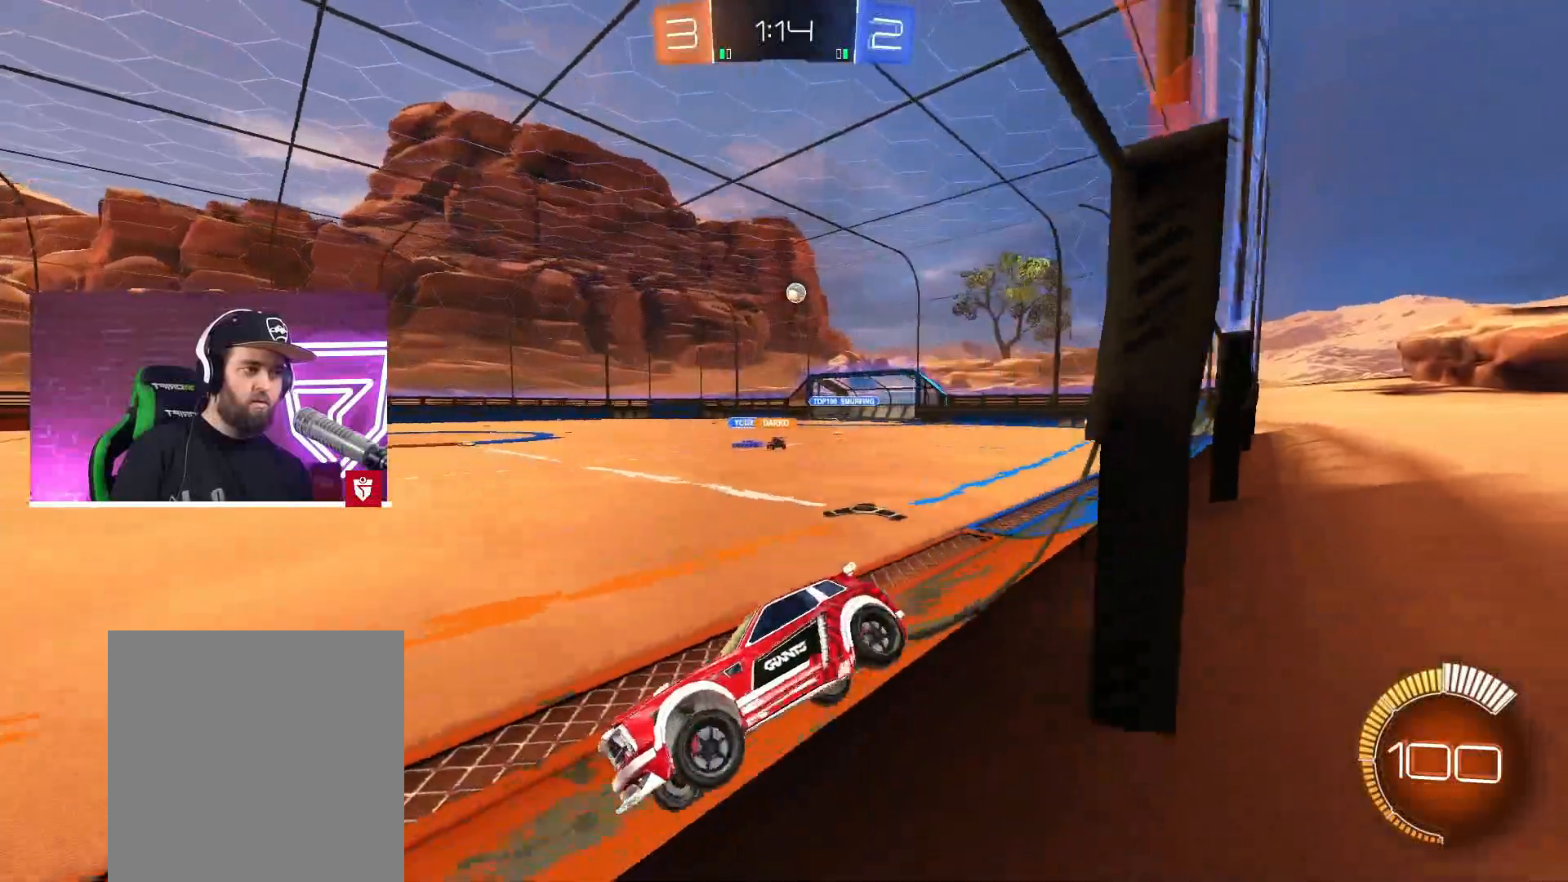
{"buttons": ["CROSS", "SQUARE", "R2"], "left_stick": "up-right", "right_stick": "center", "events": [[133, "L1", "down"], [200, "L1", "up"], [300, "CROSS", "down"], [483, "SQUARE", "down"]]}
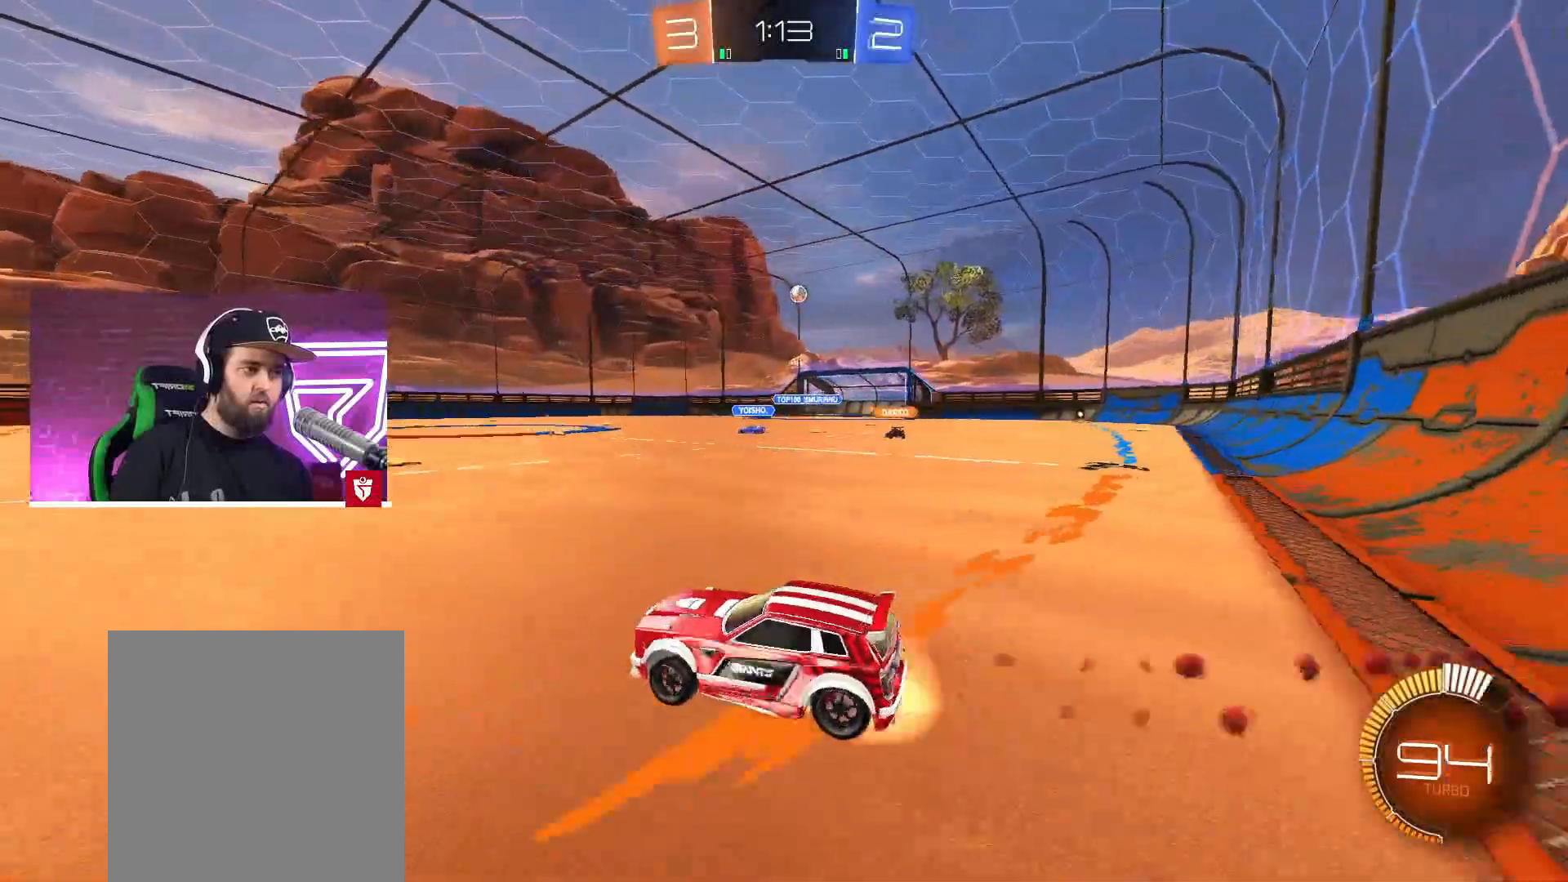
{"buttons": ["R2"], "left_stick": "center", "right_stick": "center", "events": [[17, "L1", "down"], [83, "L3", "down"], [83, "SQUARE", "up"], [117, "SQUARE", "down"], [217, "L3", "up"], [233, "SQUARE", "up"], [267, "CROSS", "up"], [267, "L1", "up"], [367, "left_stick", "center"]]}
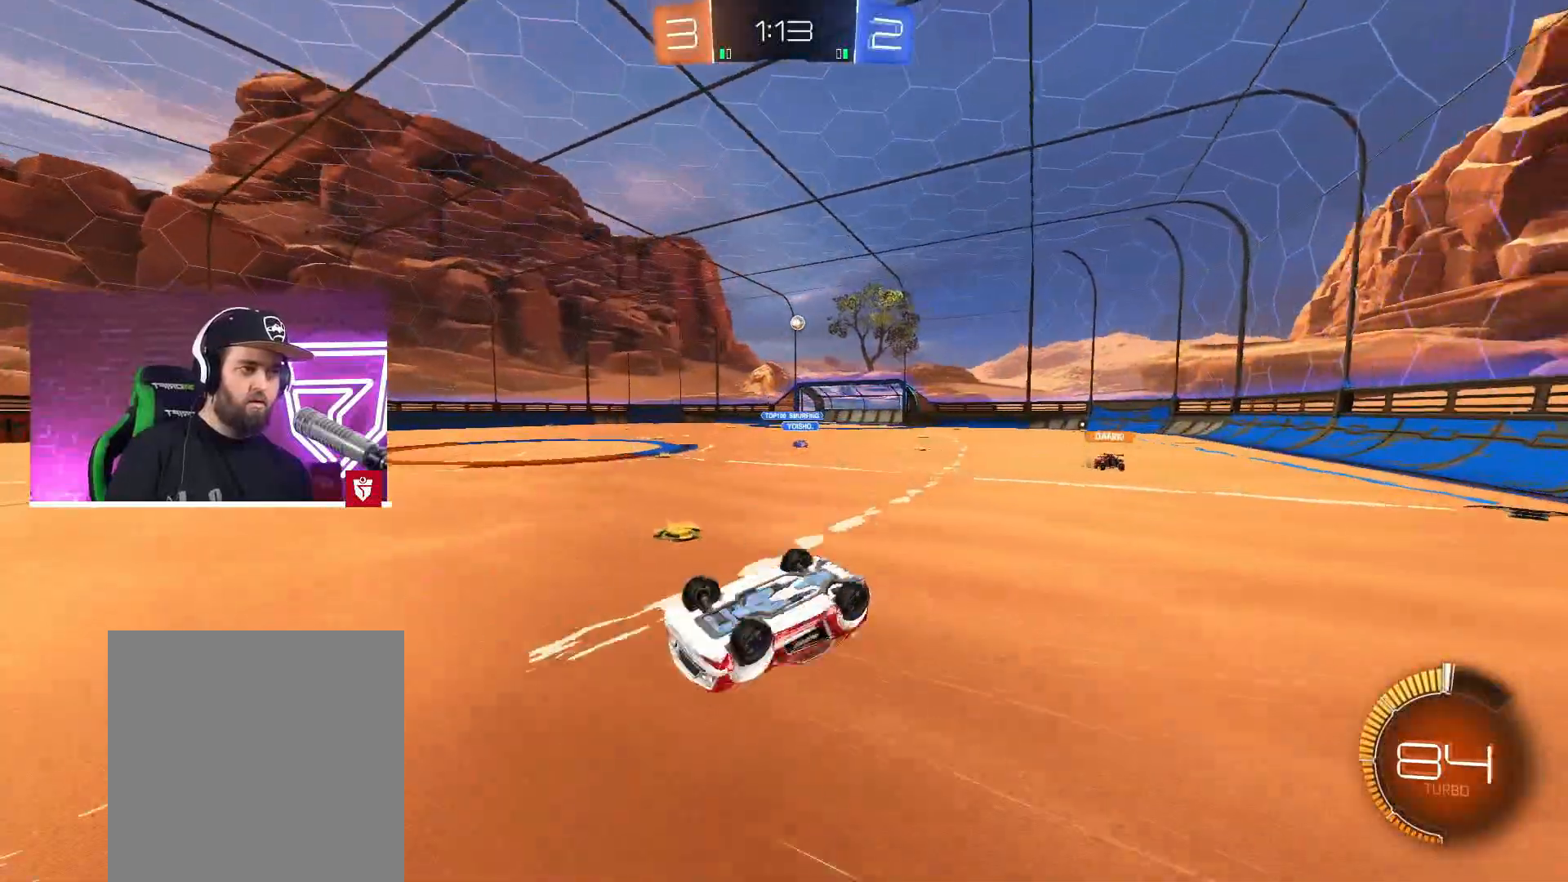
{"buttons": ["R2"], "left_stick": "center", "right_stick": "center", "events": []}